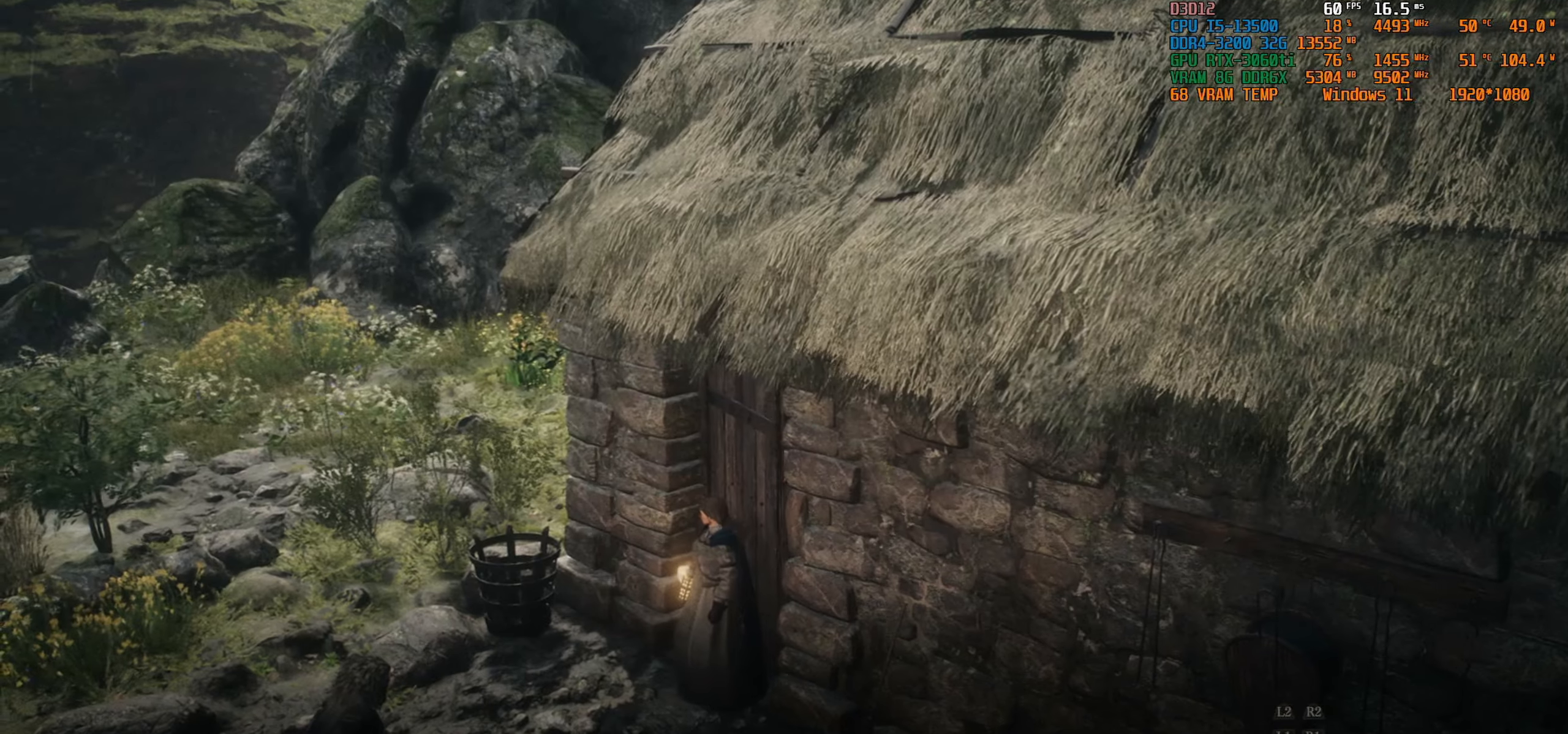
Gameplay with a controller (PlayStation layout); each line is a JSON object with the inputs held at the frame after it. "events" lists button and stick changes between this image and that frame as [ms after this image, input, new state], when the widget could be followed in between.
{"buttons": [], "left_stick": "center", "right_stick": "center", "events": [[150, "CROSS", "down"], [283, "CROSS", "up"]]}
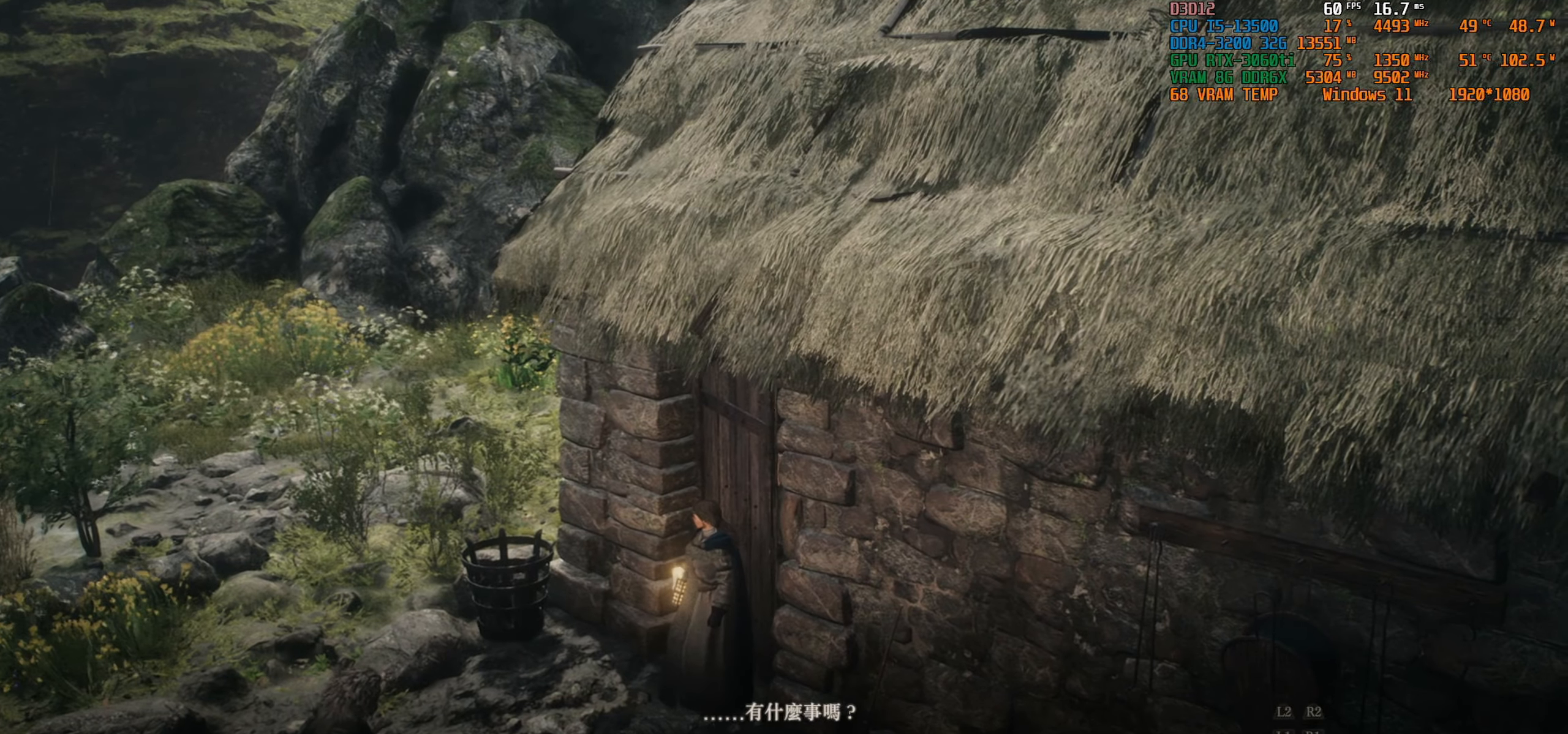
{"buttons": [], "left_stick": "center", "right_stick": "center", "events": []}
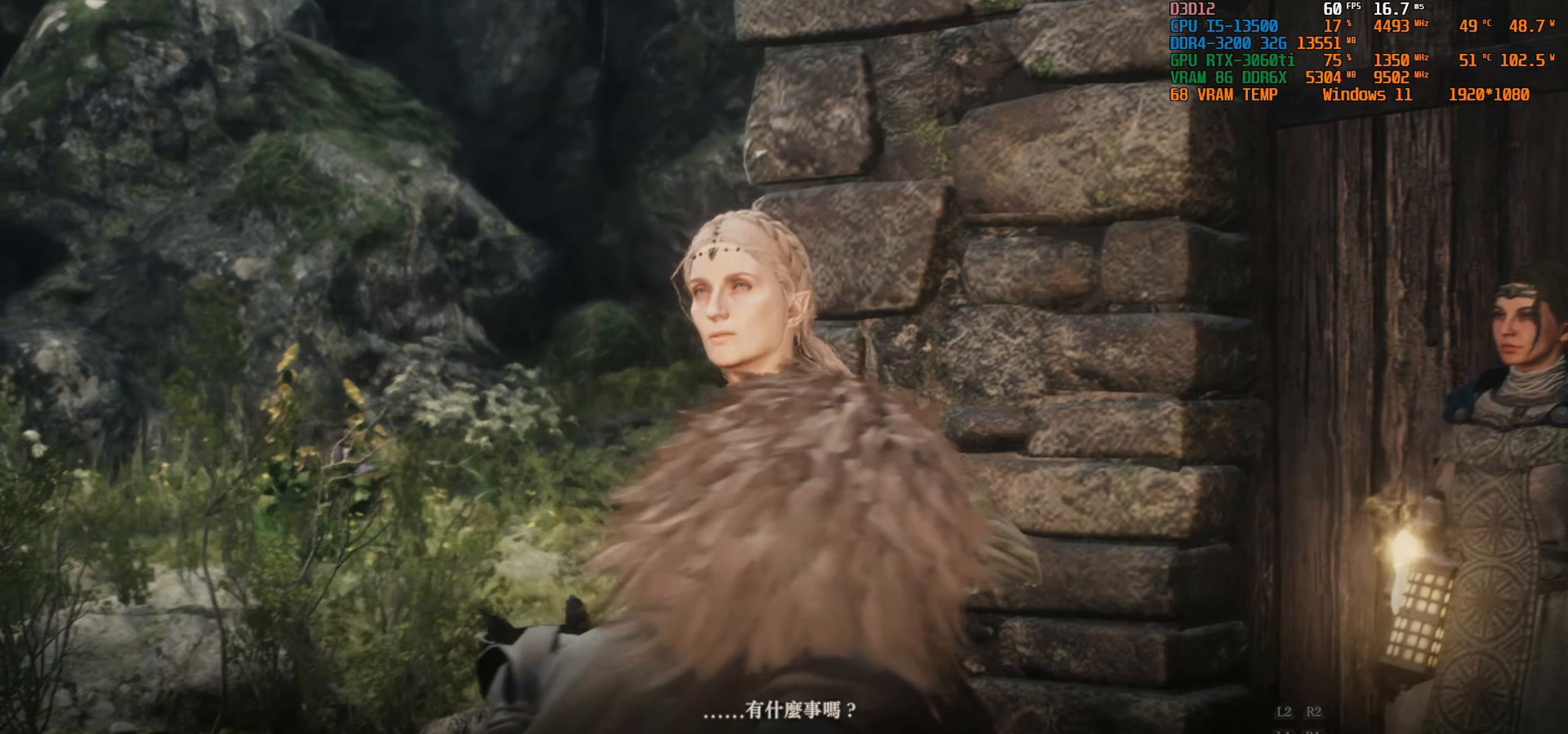
{"buttons": [], "left_stick": "center", "right_stick": "center", "events": []}
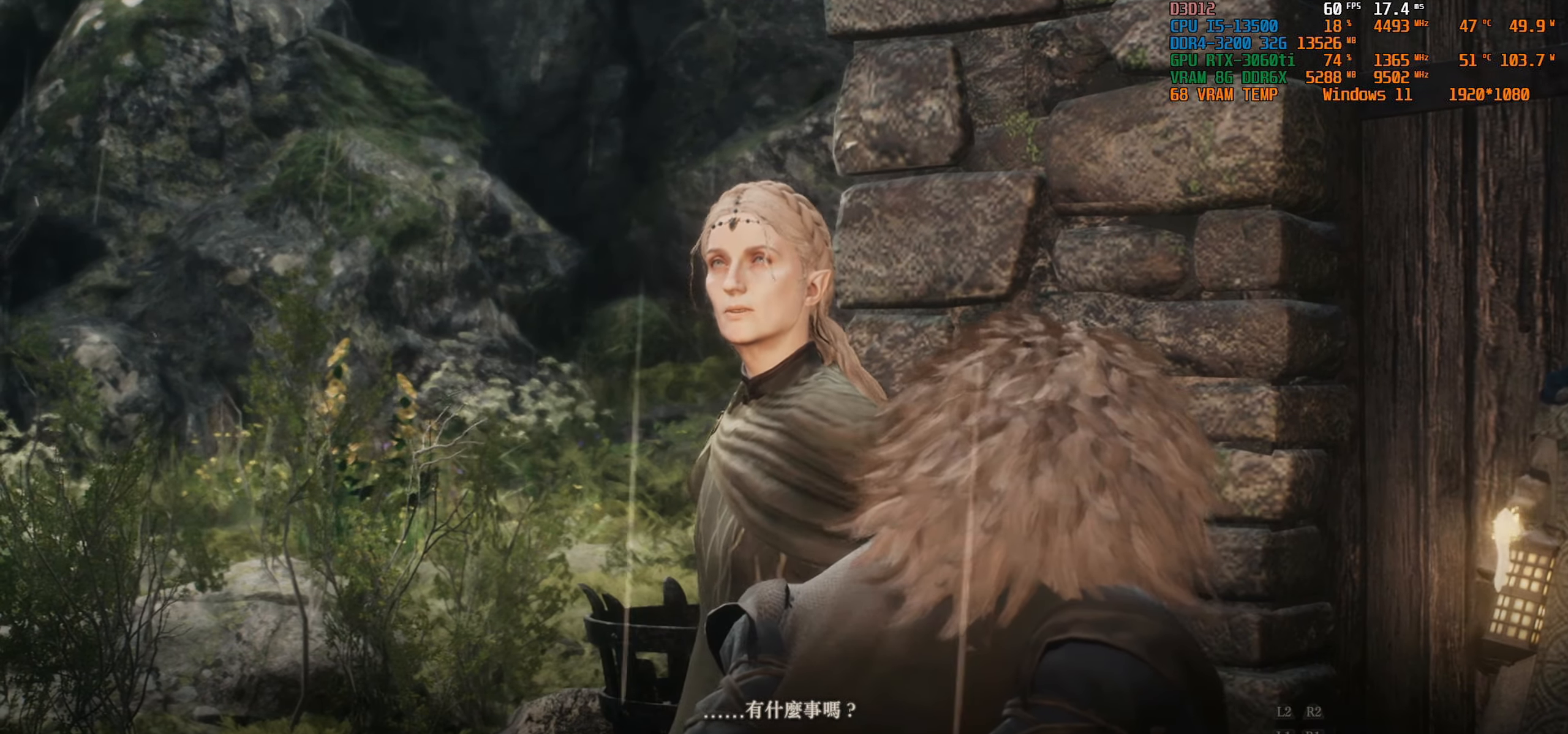
{"buttons": [], "left_stick": "center", "right_stick": "center", "events": []}
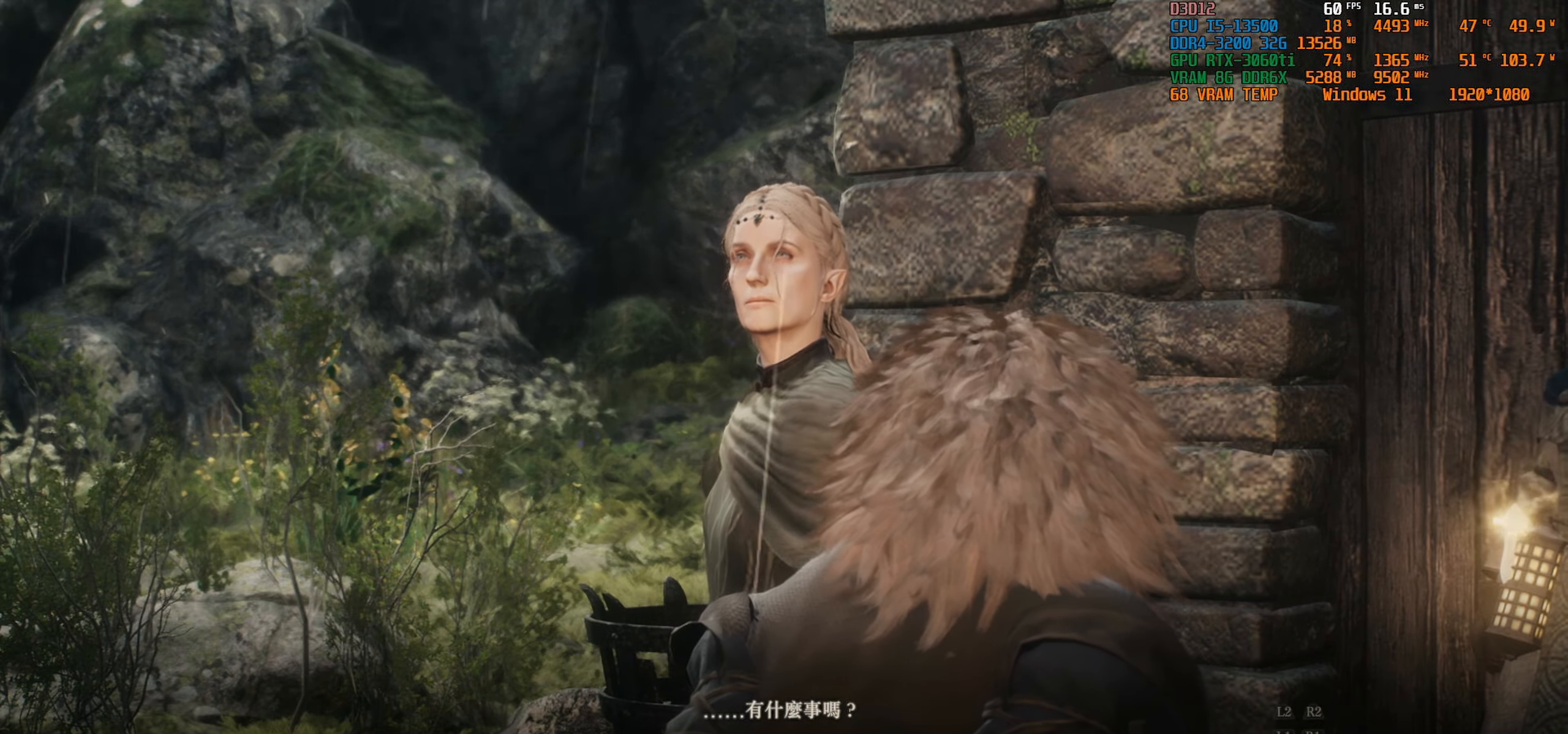
{"buttons": [], "left_stick": "center", "right_stick": "center", "events": [[66, "CROSS", "down"], [233, "CROSS", "up"]]}
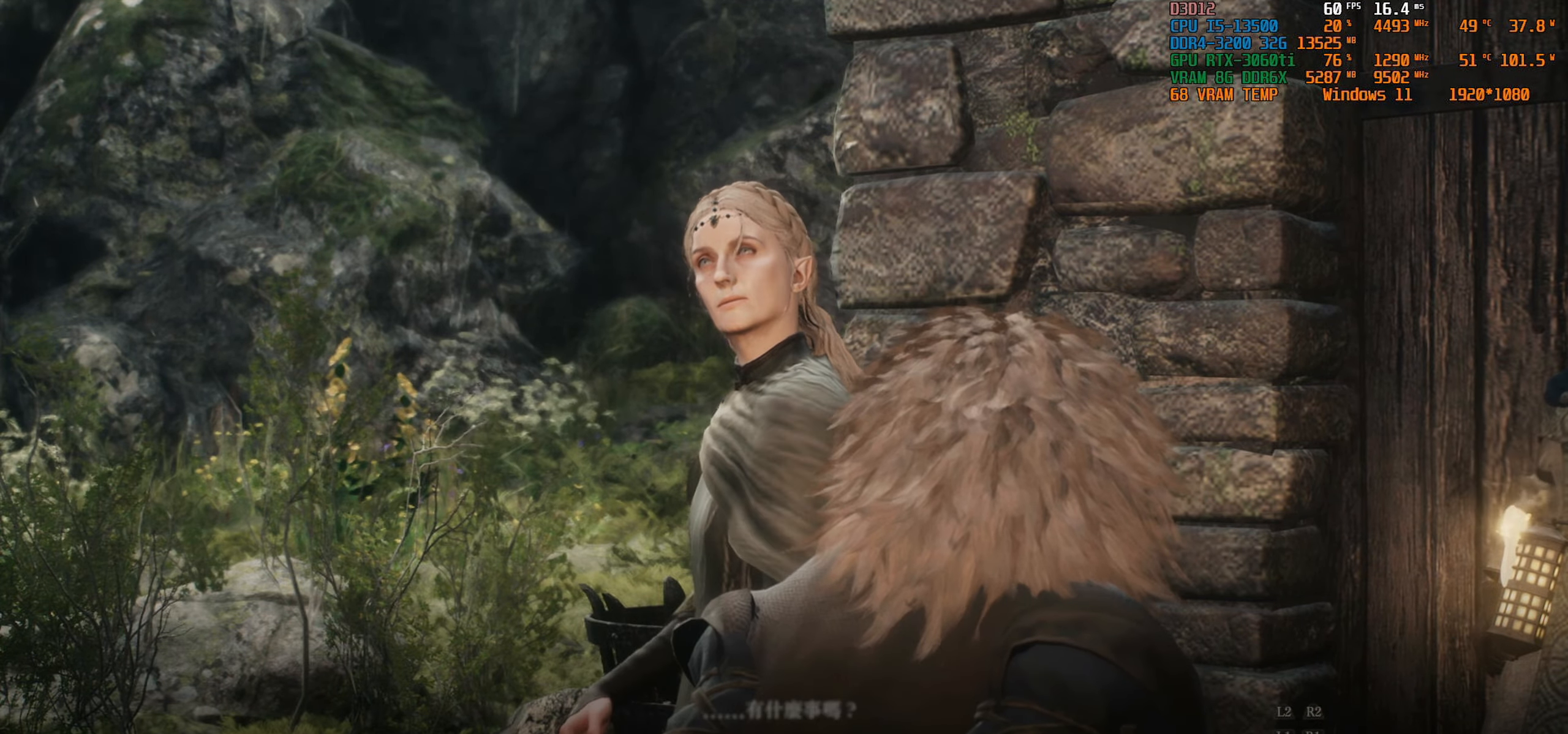
{"buttons": [], "left_stick": "center", "right_stick": "center", "events": []}
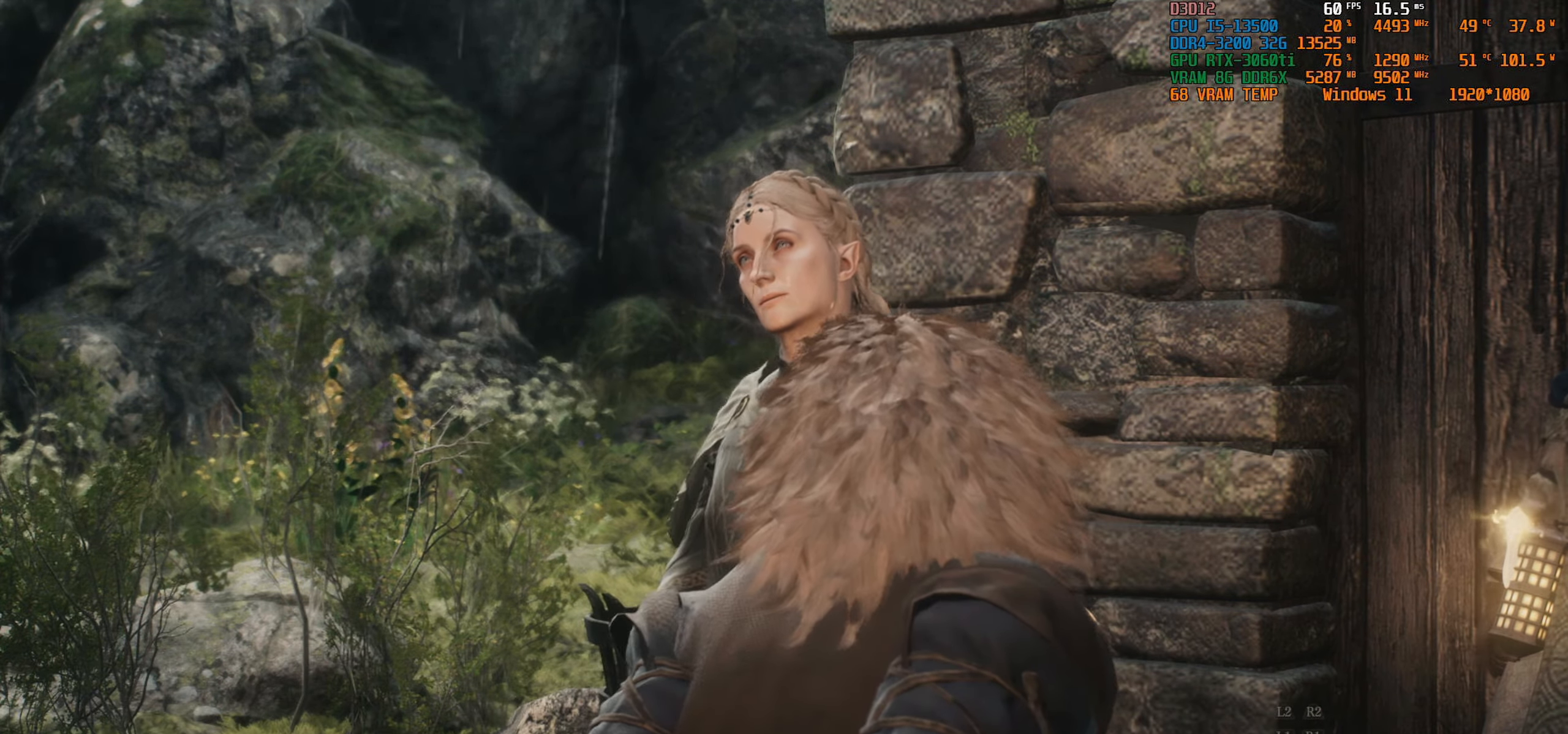
{"buttons": [], "left_stick": "center", "right_stick": "center", "events": []}
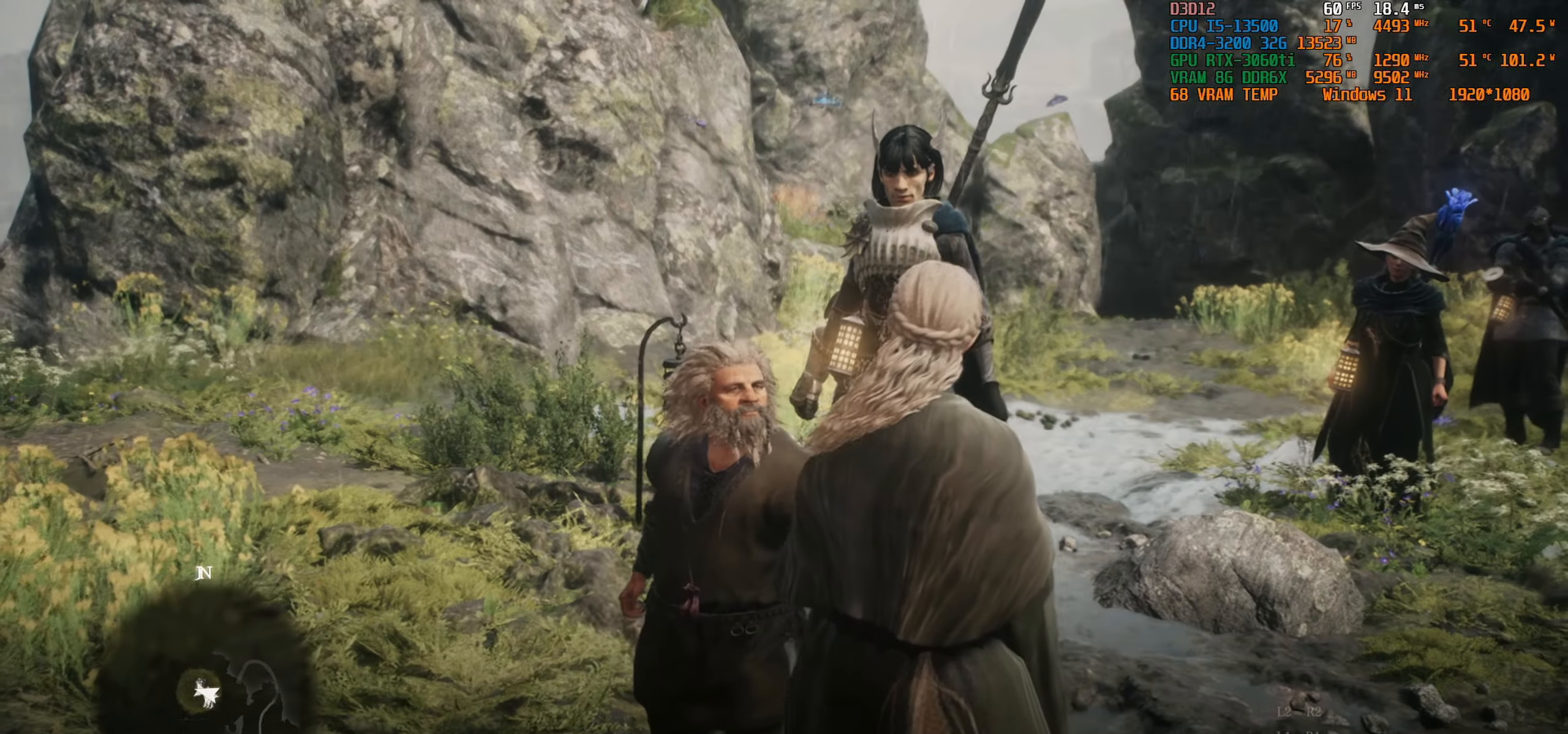
{"buttons": [], "left_stick": "center", "right_stick": "center", "events": [[233, "CROSS", "down"], [366, "CROSS", "up"]]}
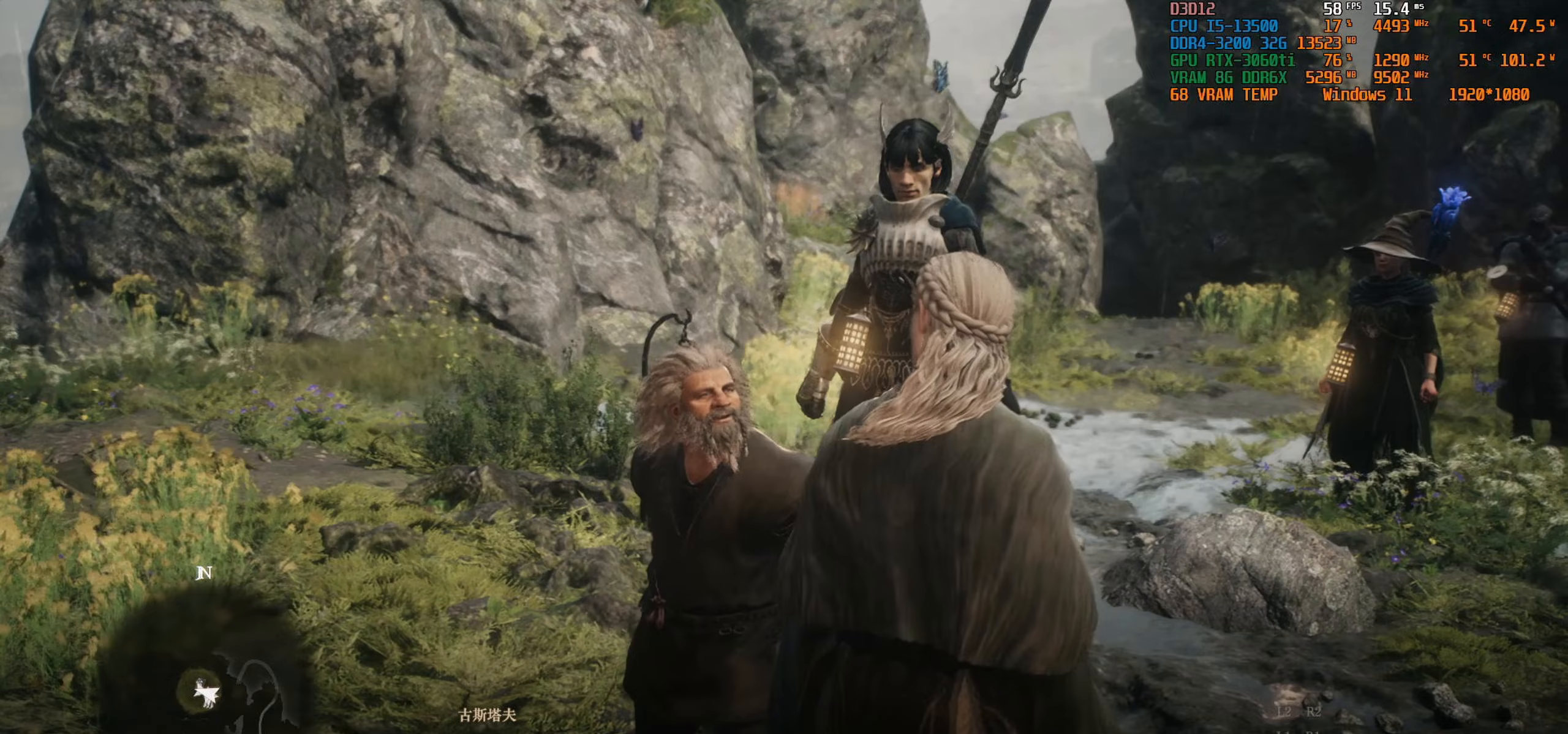
{"buttons": [], "left_stick": "center", "right_stick": "center", "events": [[200, "CROSS", "down"], [333, "CROSS", "up"]]}
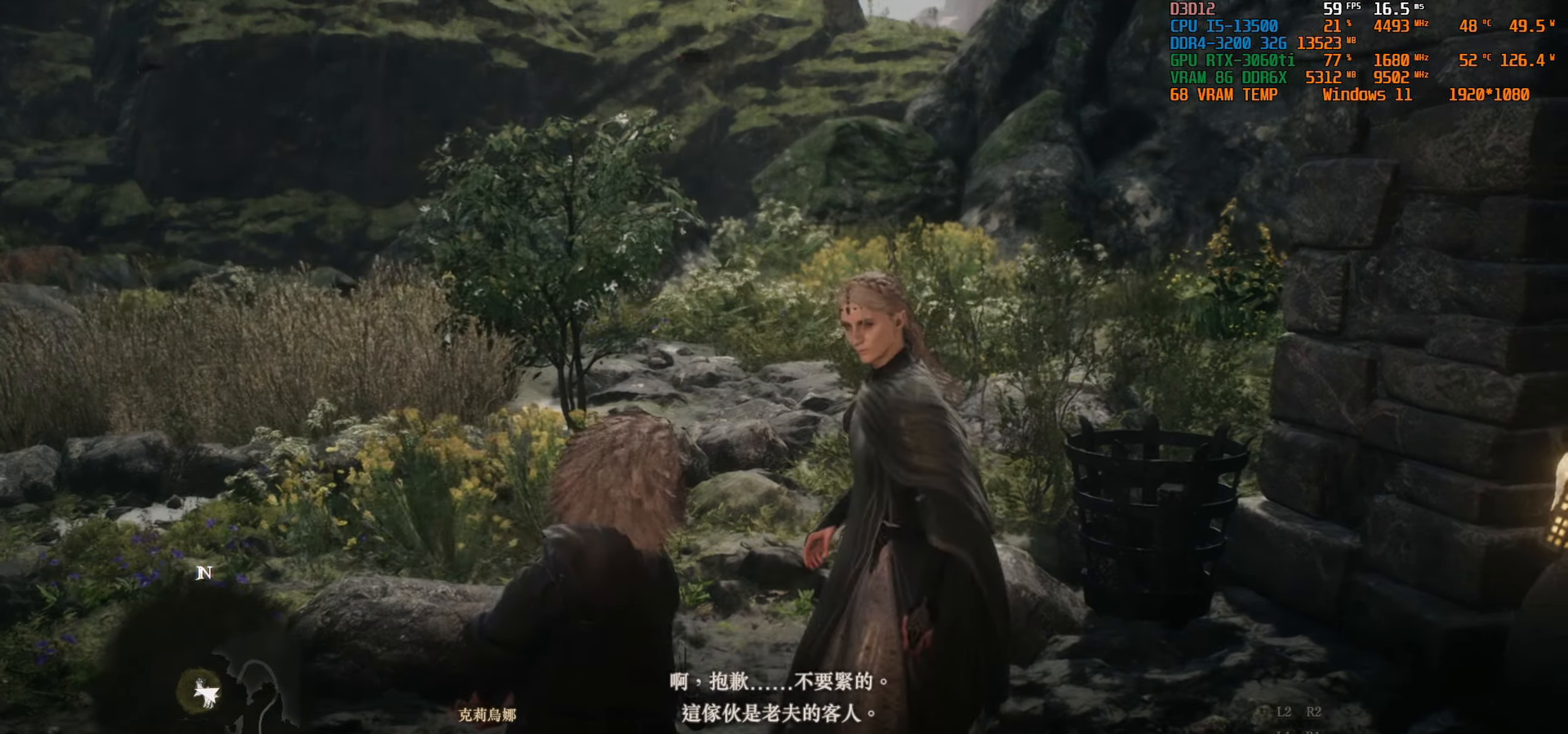
{"buttons": [], "left_stick": "center", "right_stick": "center", "events": [[200, "CROSS", "down"], [333, "CROSS", "up"]]}
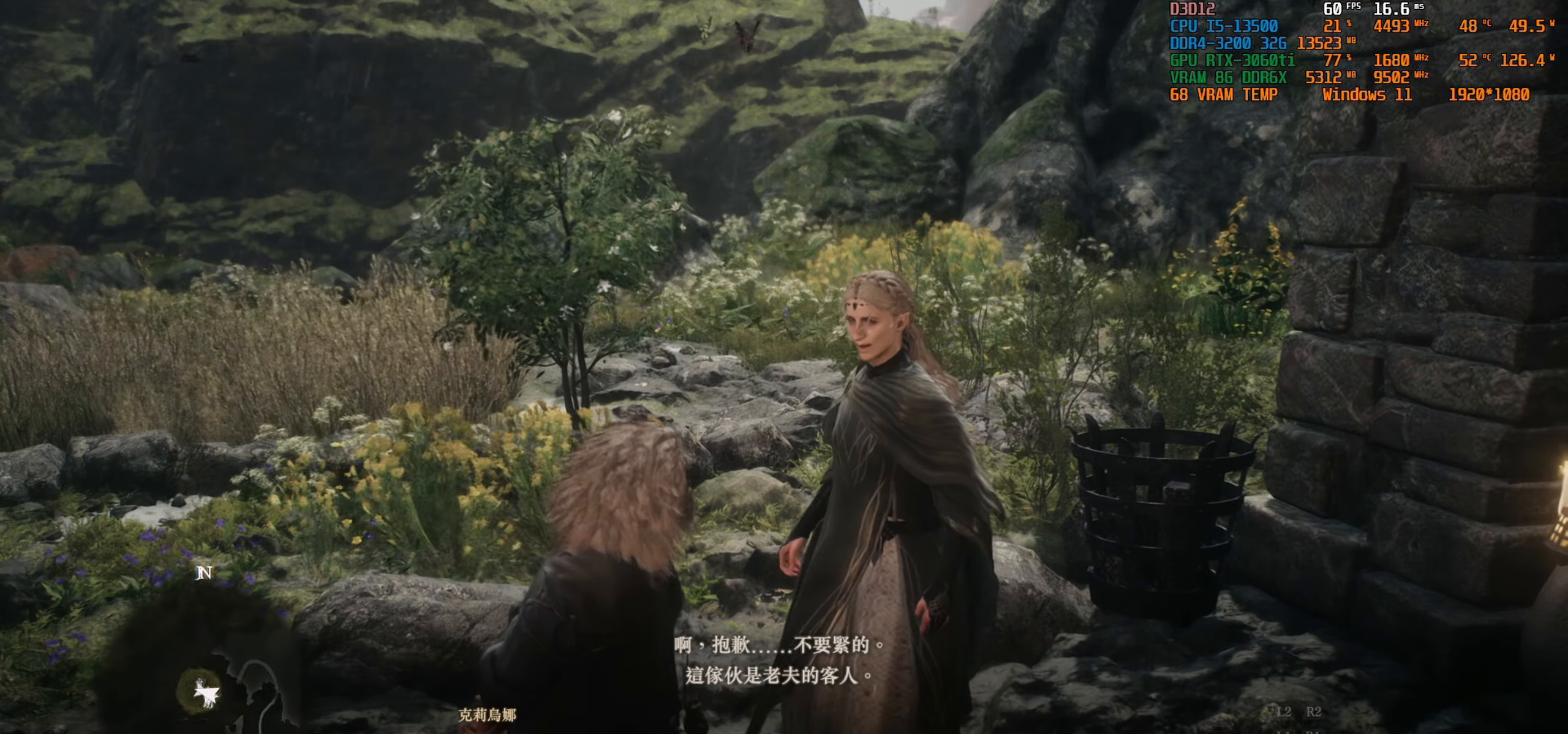
{"buttons": [], "left_stick": "center", "right_stick": "center", "events": [[250, "CROSS", "down"], [400, "CROSS", "up"]]}
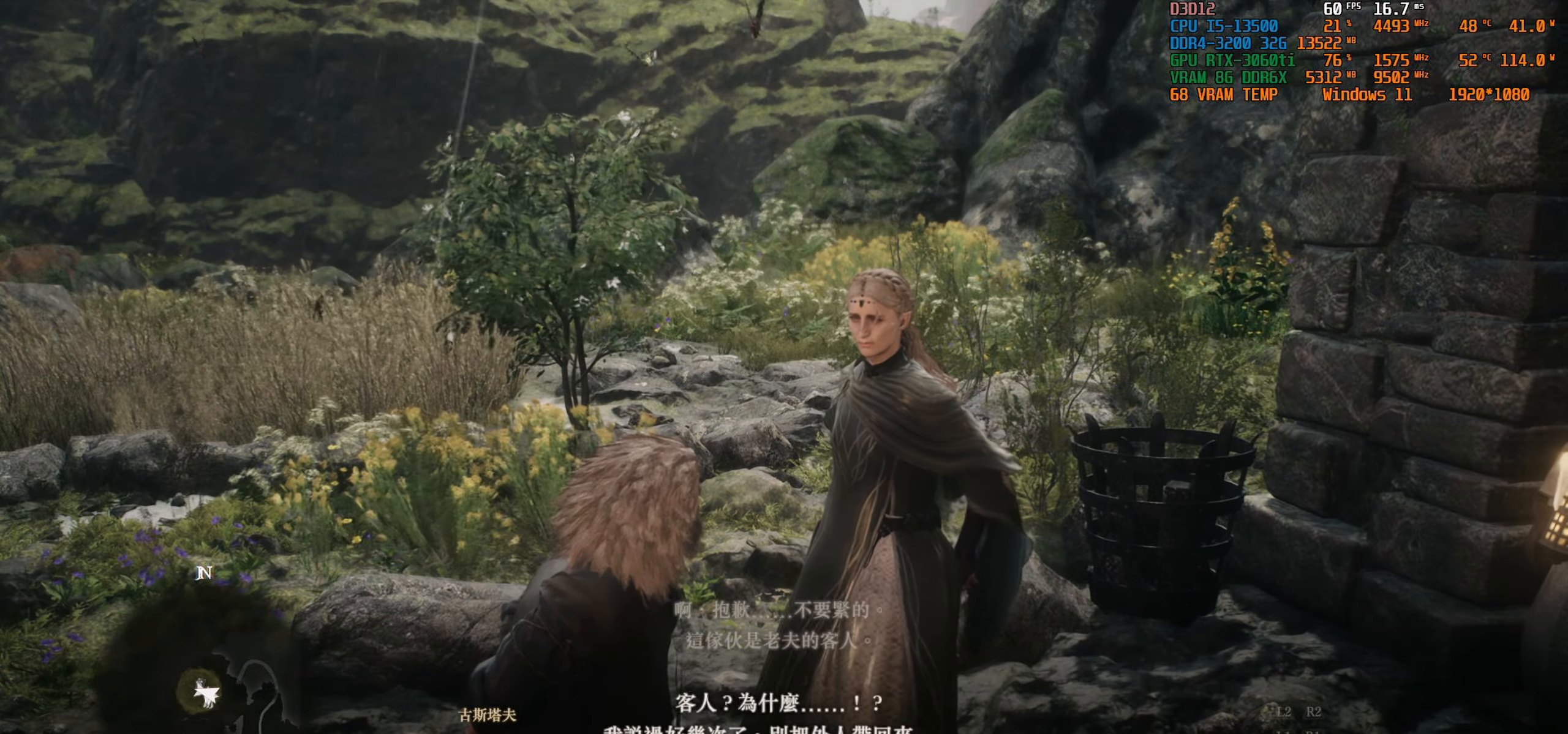
{"buttons": ["CROSS"], "left_stick": "center", "right_stick": "center", "events": [[167, "CROSS", "down"], [283, "CROSS", "up"], [483, "CROSS", "down"]]}
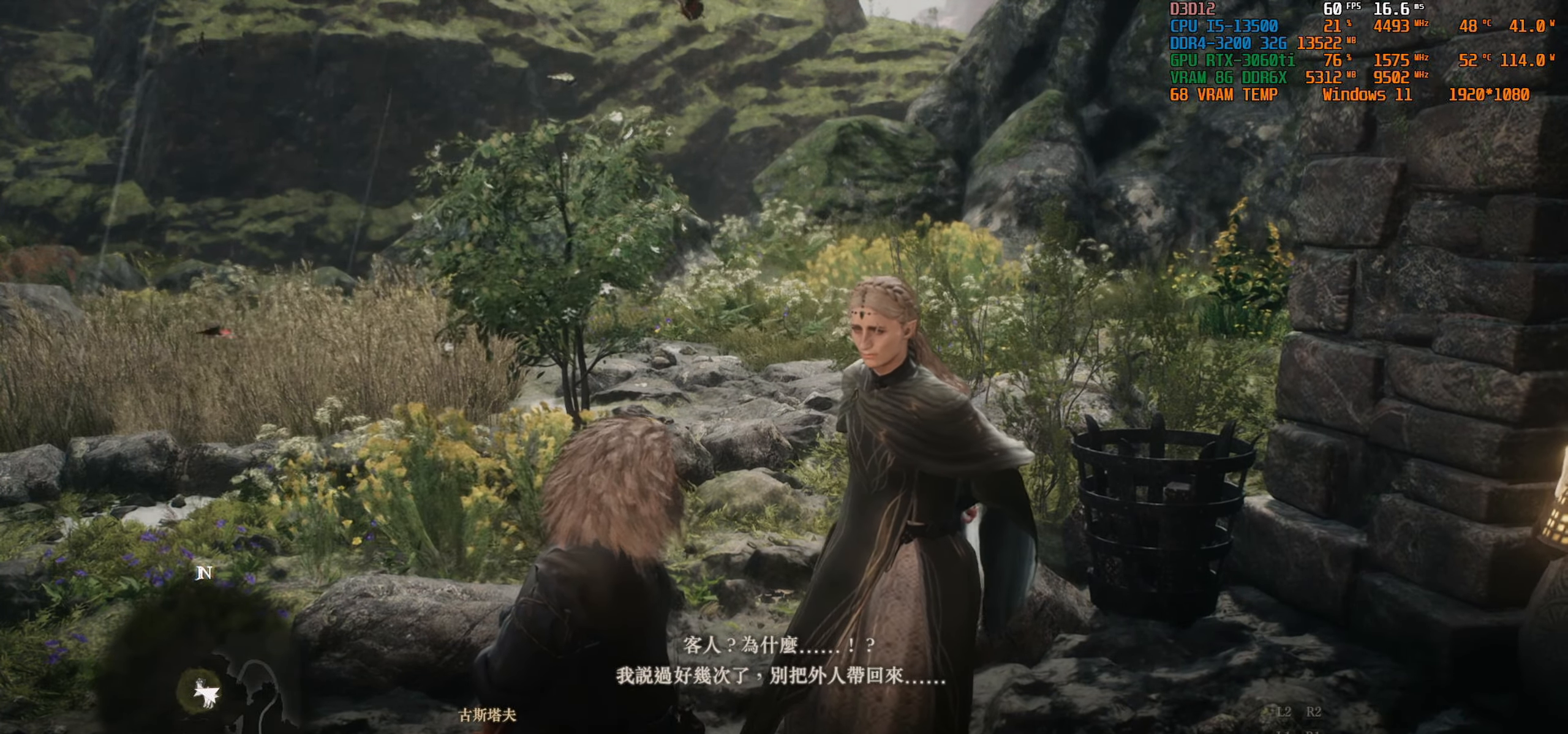
{"buttons": [], "left_stick": "center", "right_stick": "left", "events": [[117, "CROSS", "up"], [283, "CROSS", "down"], [433, "CROSS", "up"], [500, "right_stick", "left"]]}
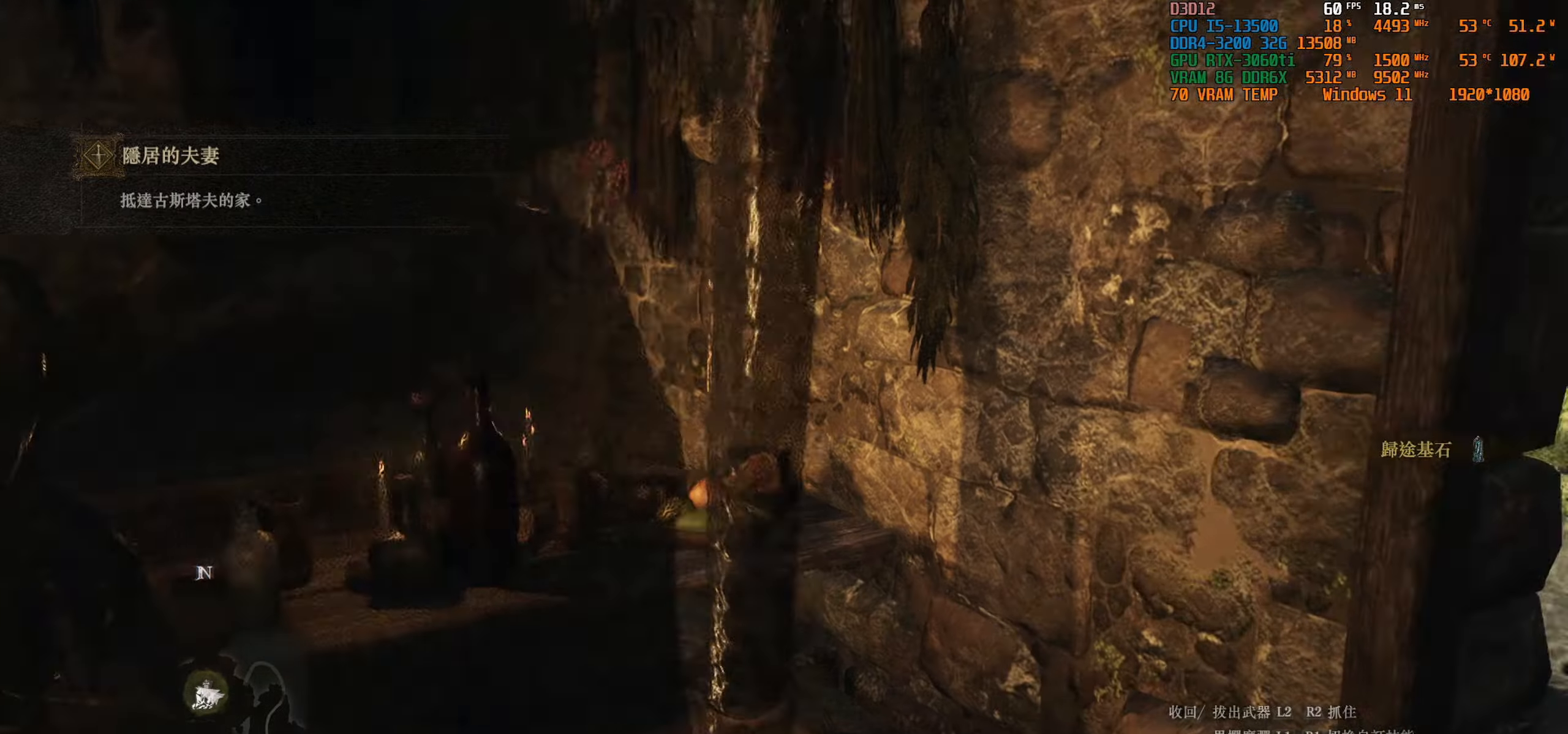
{"buttons": [], "left_stick": "center", "right_stick": "down-left", "events": [[17, "right_stick", "down-left"], [100, "left_stick", "up"], [367, "left_stick", "center"]]}
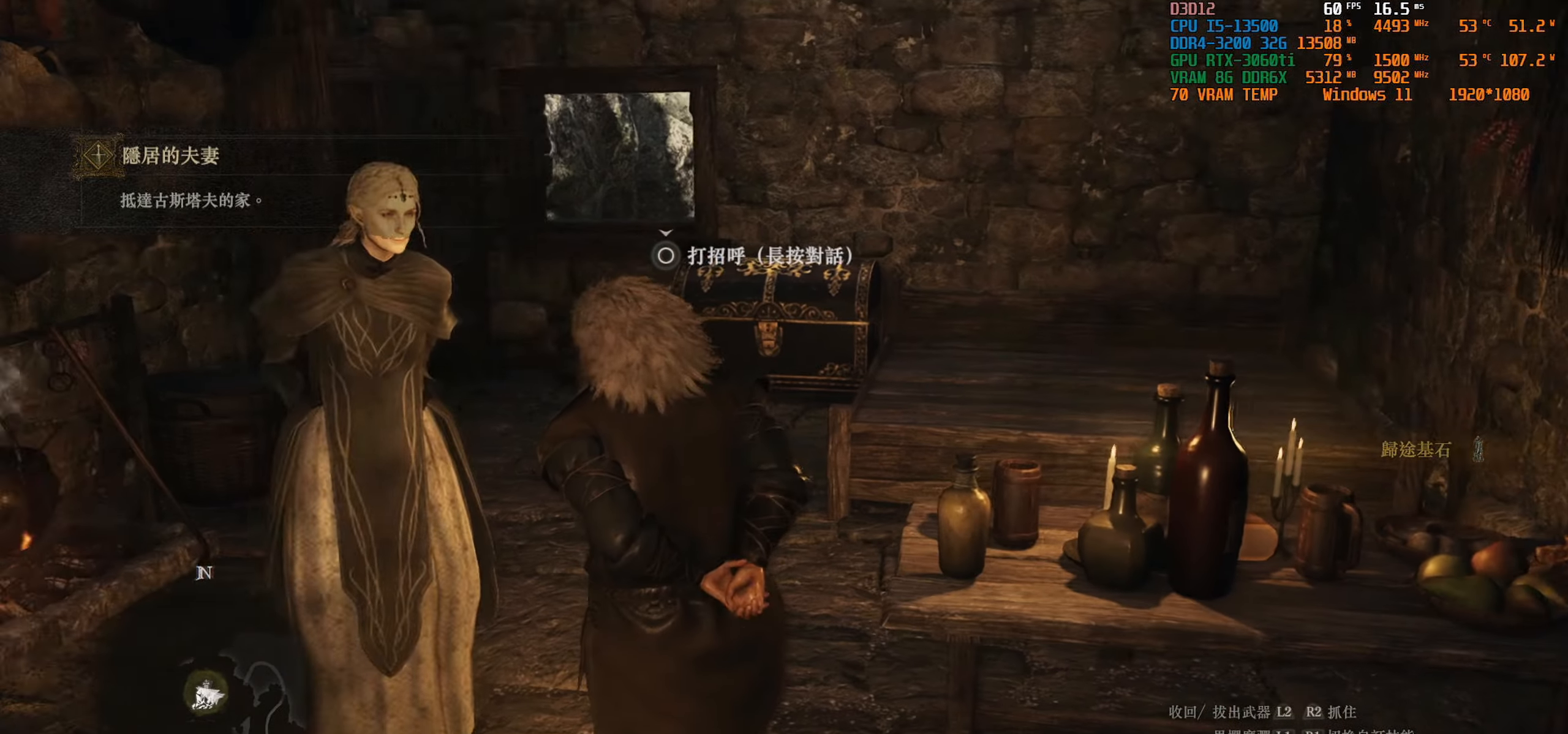
{"buttons": [], "left_stick": "center", "right_stick": "down-right", "events": [[333, "right_stick", "center"], [483, "right_stick", "down-right"]]}
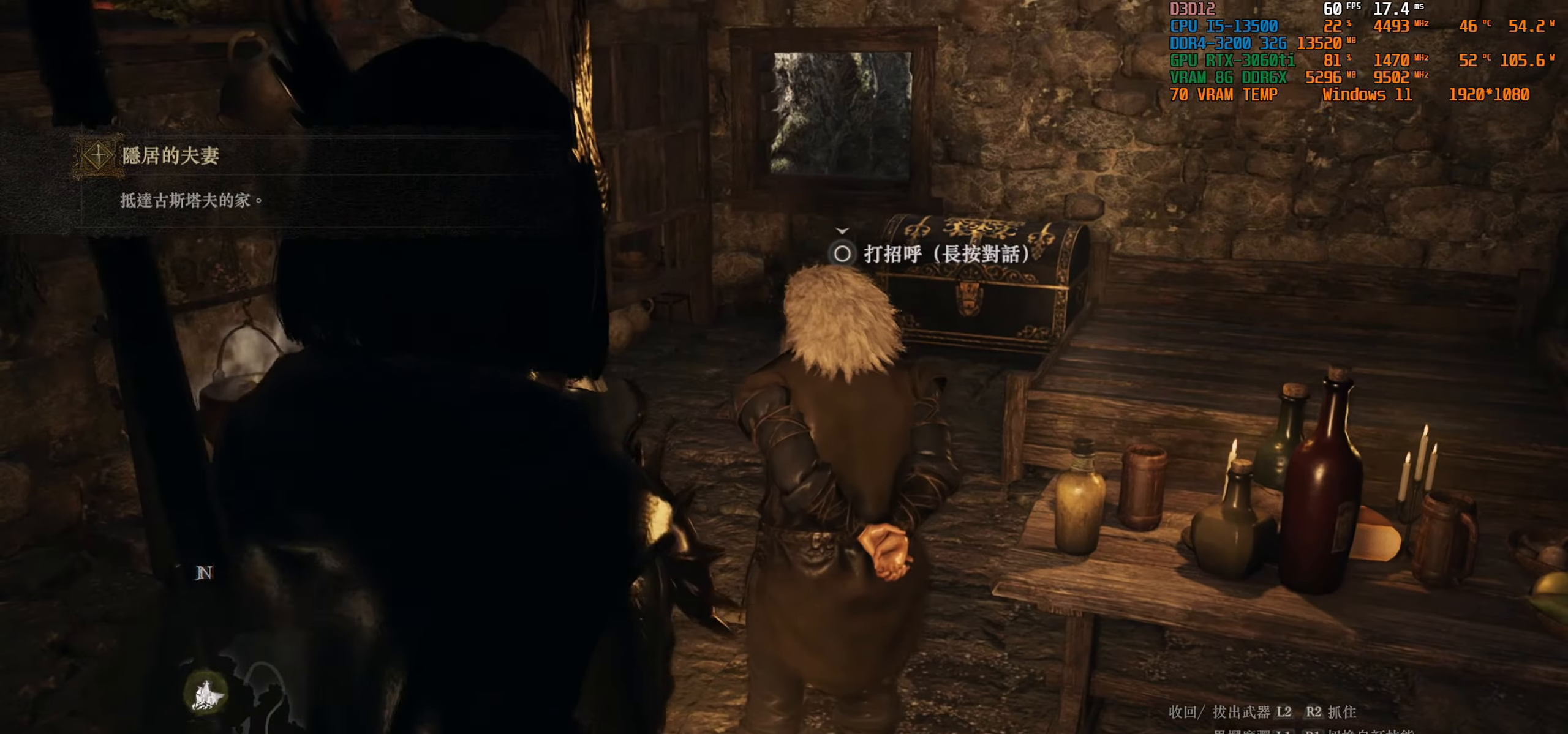
{"buttons": [], "left_stick": "up-right", "right_stick": "center", "events": [[100, "left_stick", "up"], [167, "right_stick", "center"], [183, "left_stick", "up-right"]]}
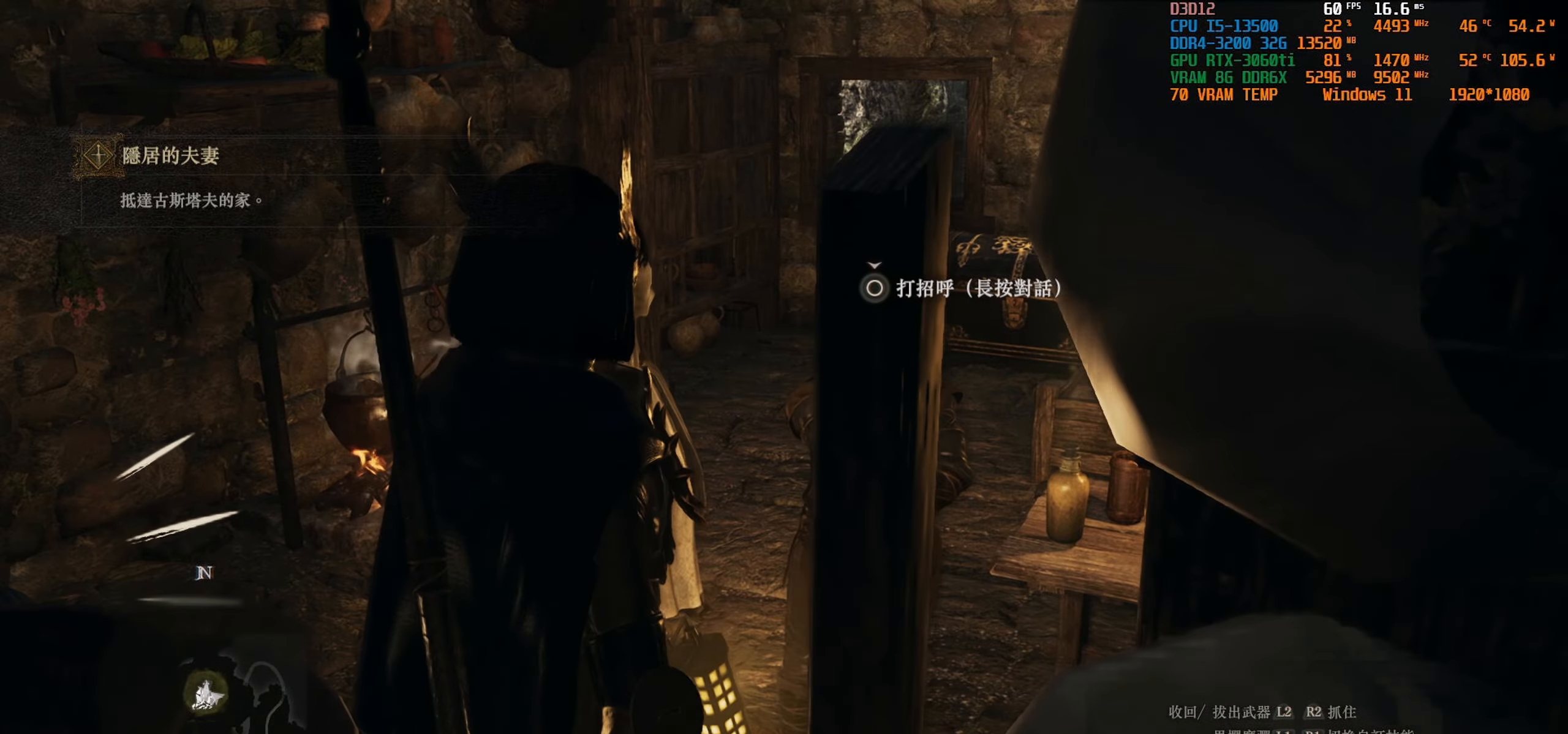
{"buttons": [], "left_stick": "center", "right_stick": "center", "events": [[50, "right_stick", "down-right"], [200, "left_stick", "center"], [367, "right_stick", "center"]]}
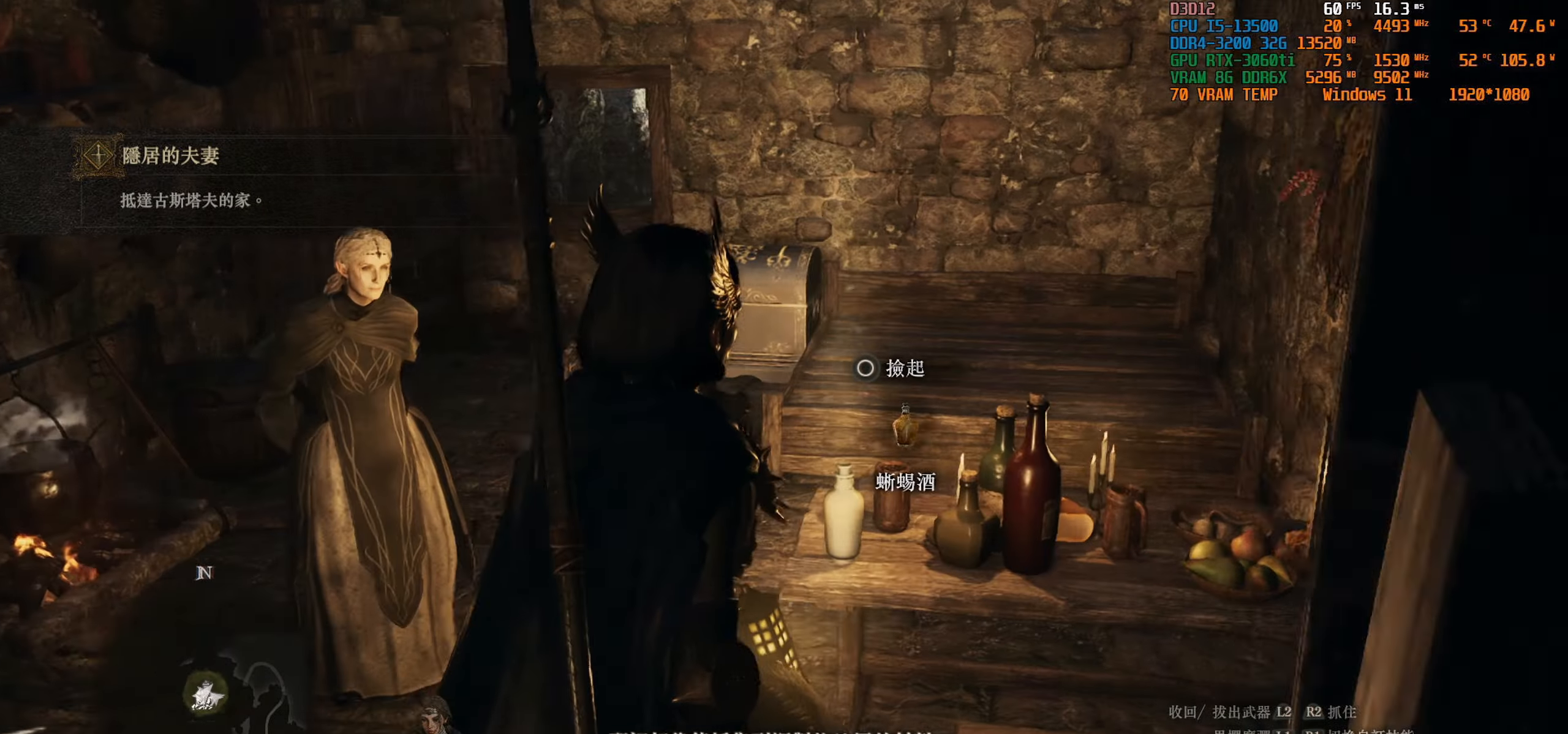
{"buttons": [], "left_stick": "center", "right_stick": "center", "events": []}
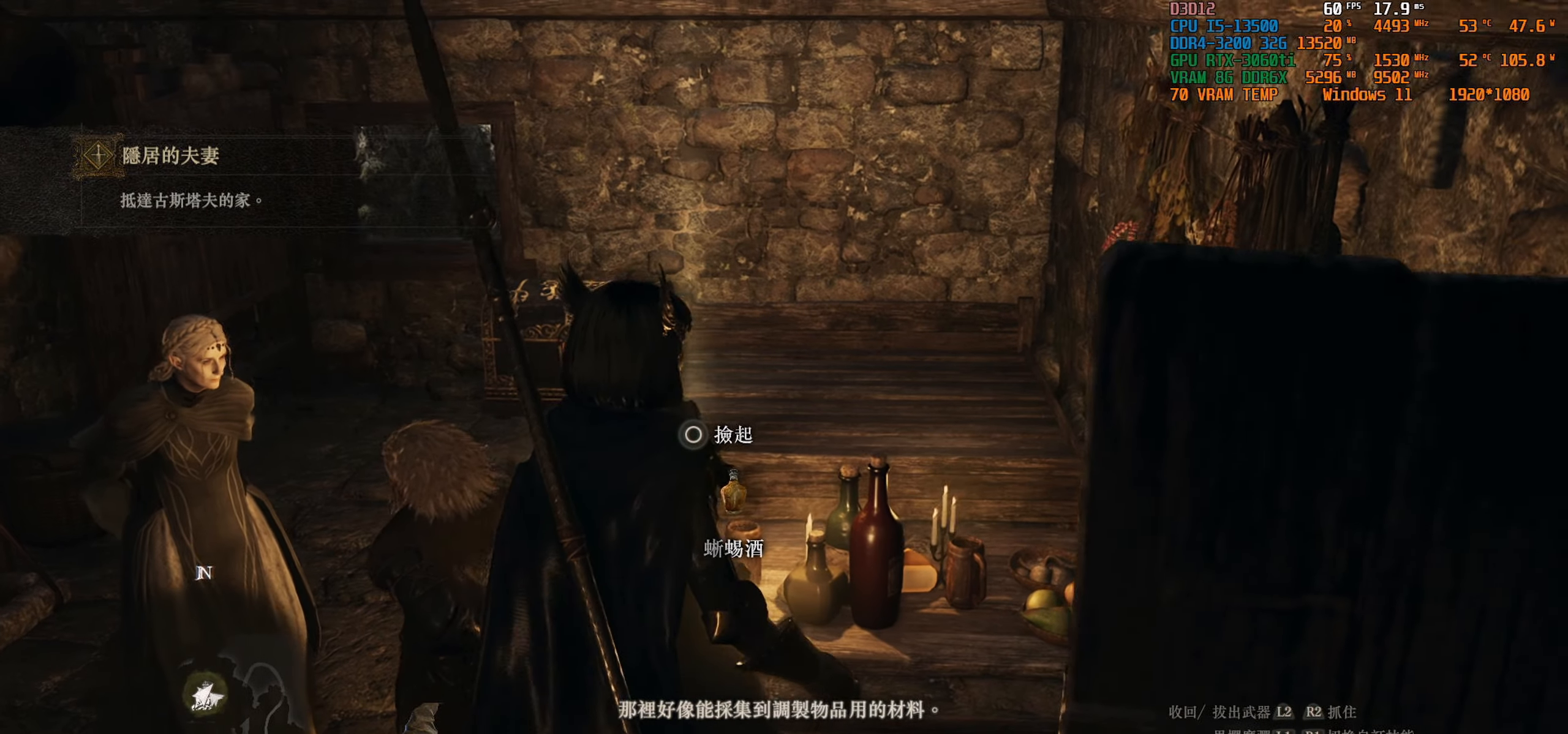
{"buttons": [], "left_stick": "center", "right_stick": "center", "events": []}
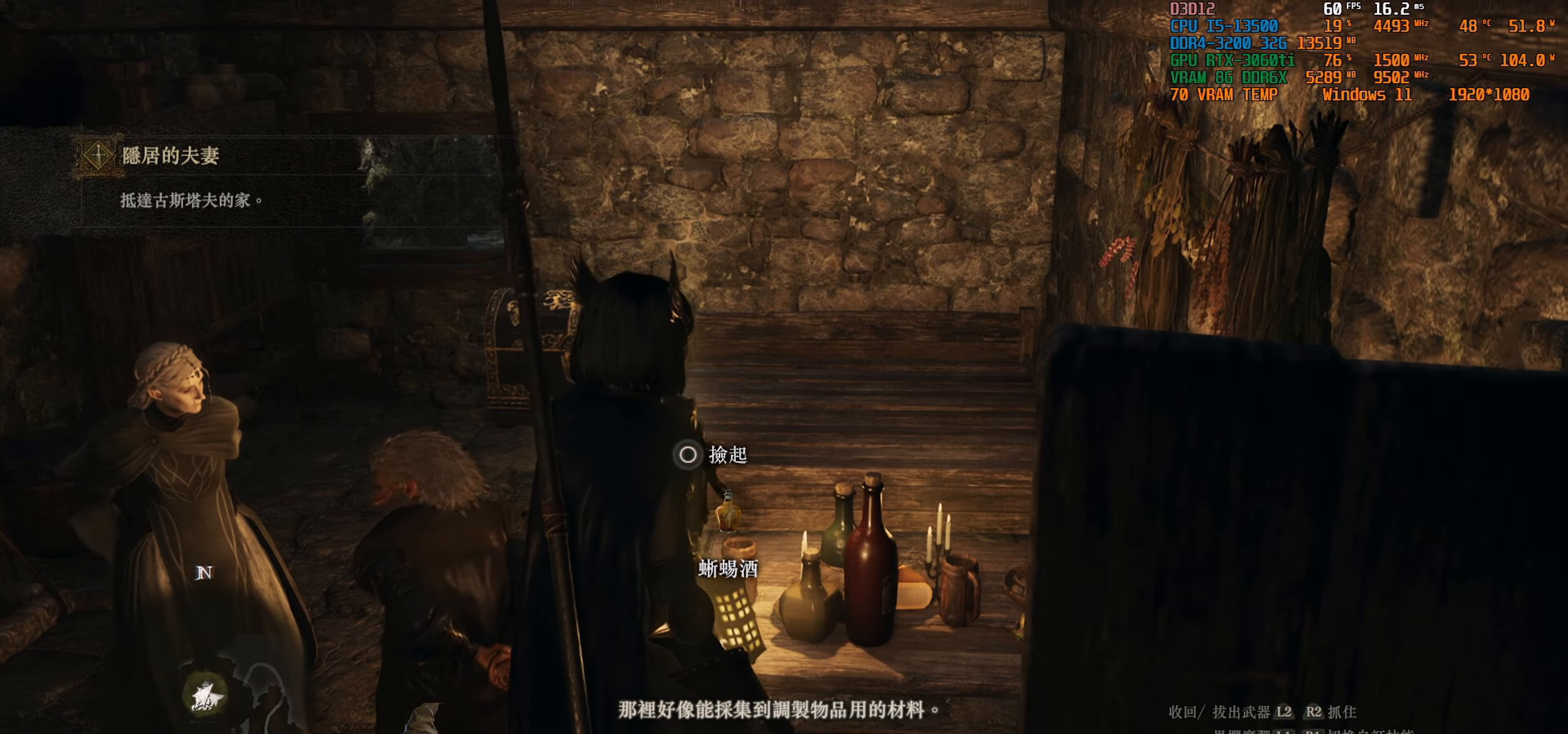
{"buttons": ["CIRCLE"], "left_stick": "center", "right_stick": "center", "events": [[417, "CIRCLE", "down"]]}
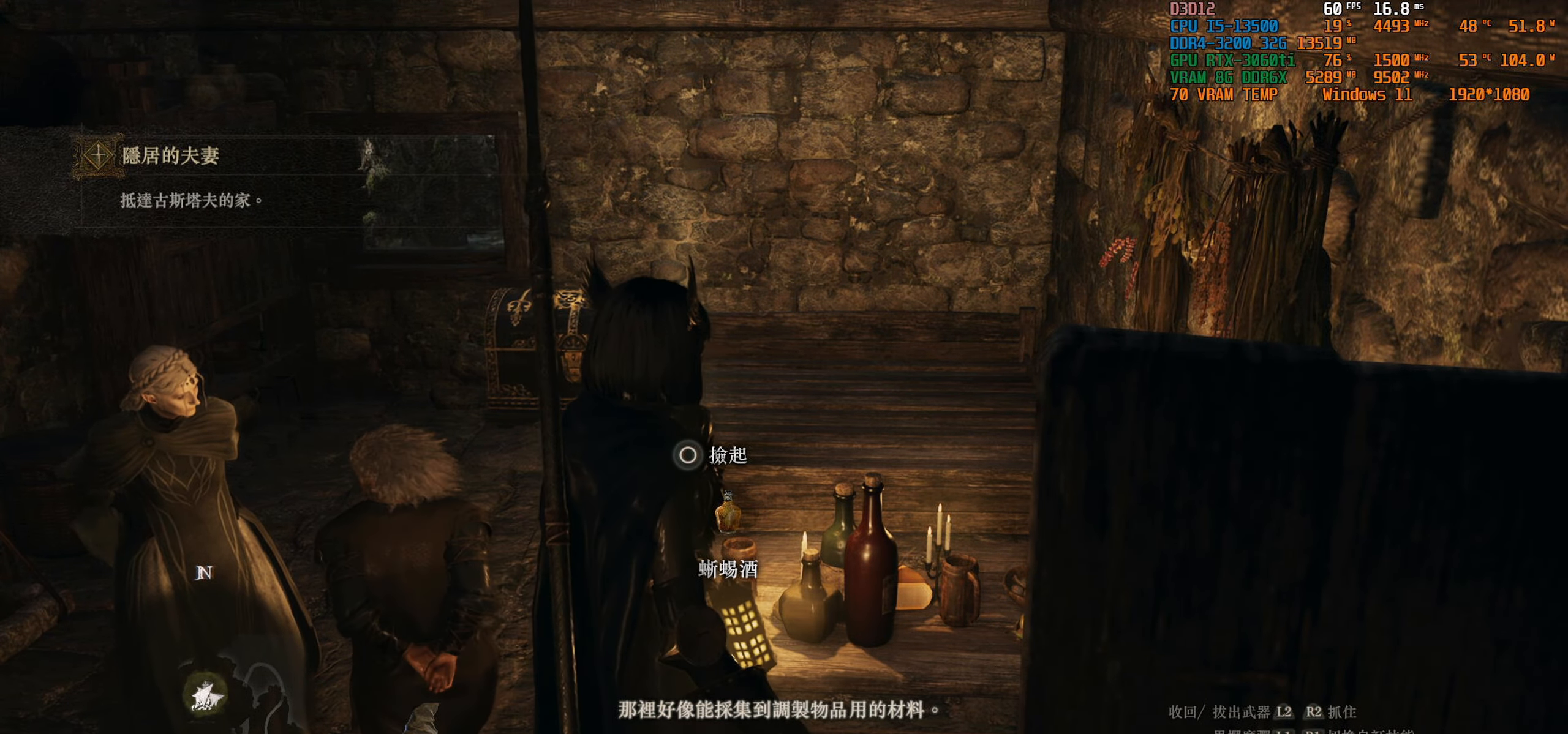
{"buttons": [], "left_stick": "center", "right_stick": "center", "events": [[100, "CIRCLE", "up"]]}
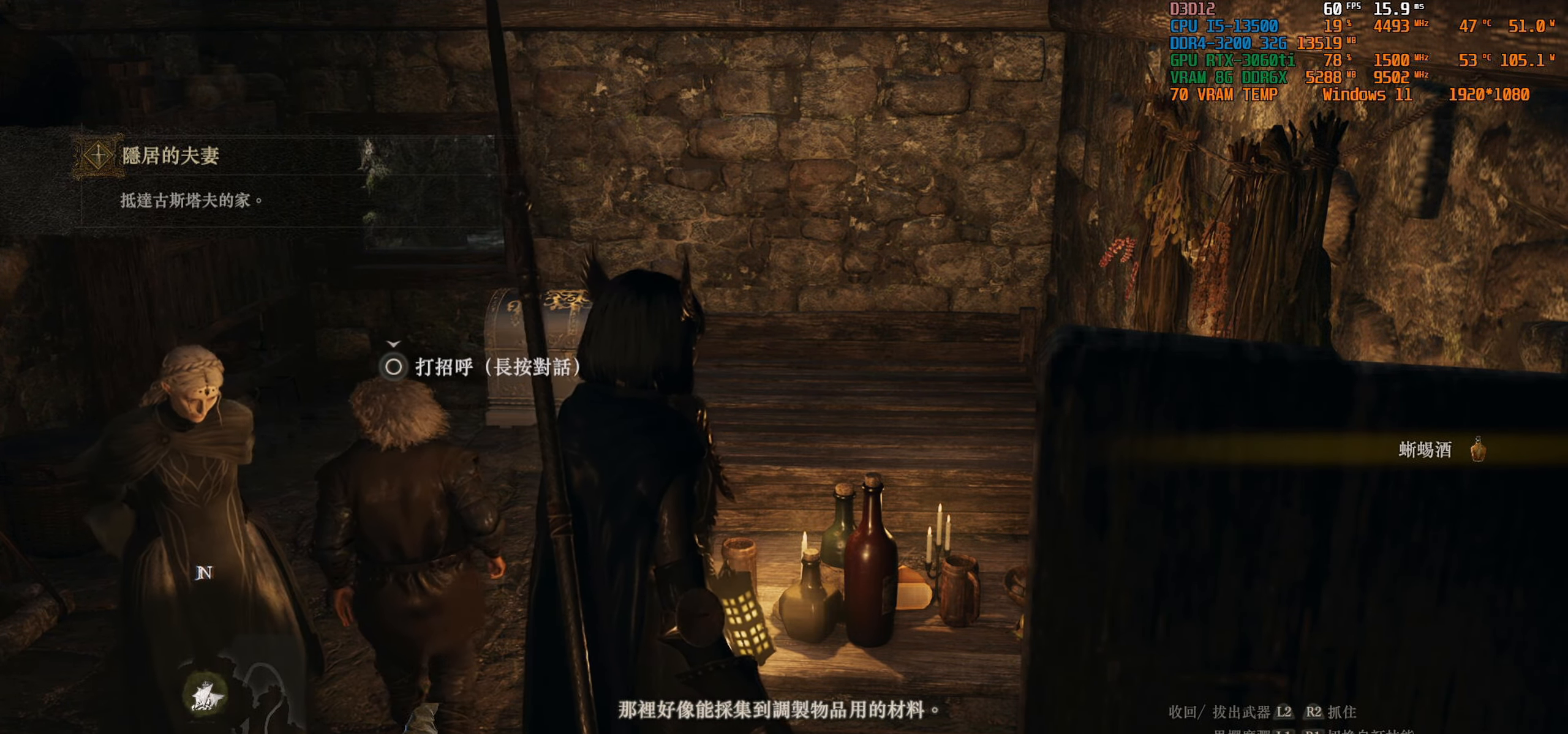
{"buttons": [], "left_stick": "up", "right_stick": "center", "events": [[67, "right_stick", "down-left"], [184, "left_stick", "up"], [317, "right_stick", "center"]]}
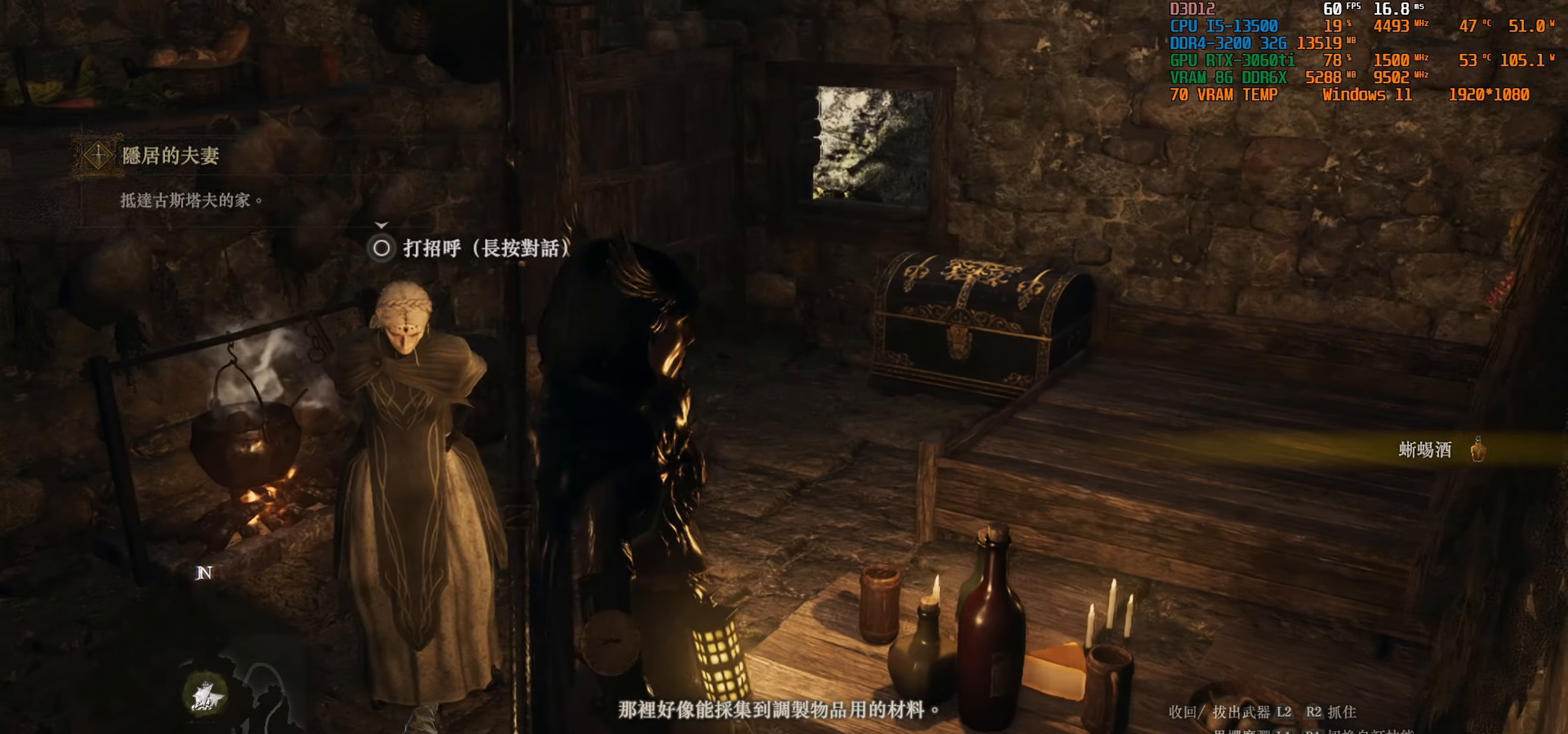
{"buttons": [], "left_stick": "up", "right_stick": "center", "events": []}
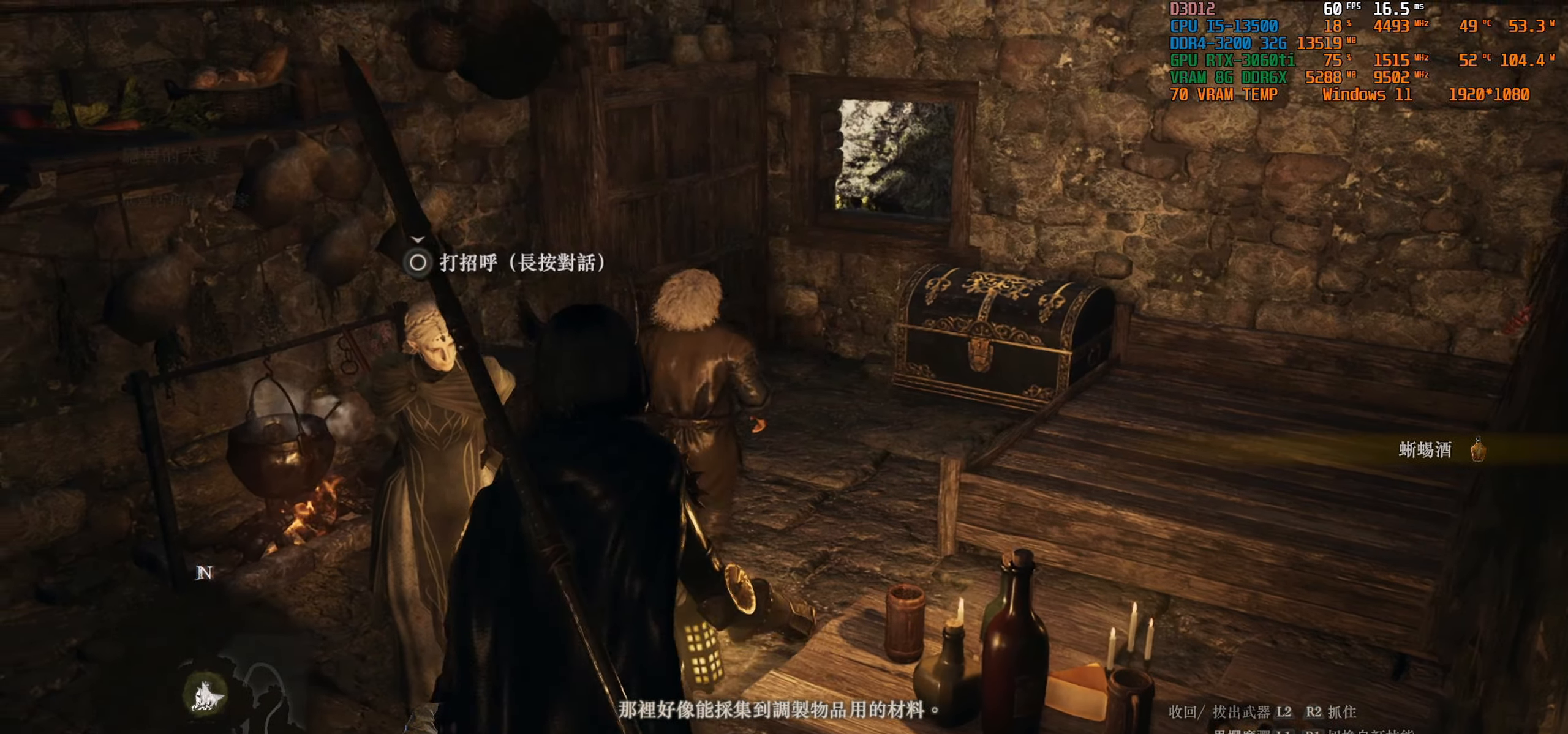
{"buttons": ["CIRCLE"], "left_stick": "center", "right_stick": "center", "events": [[100, "left_stick", "center"], [417, "CIRCLE", "down"]]}
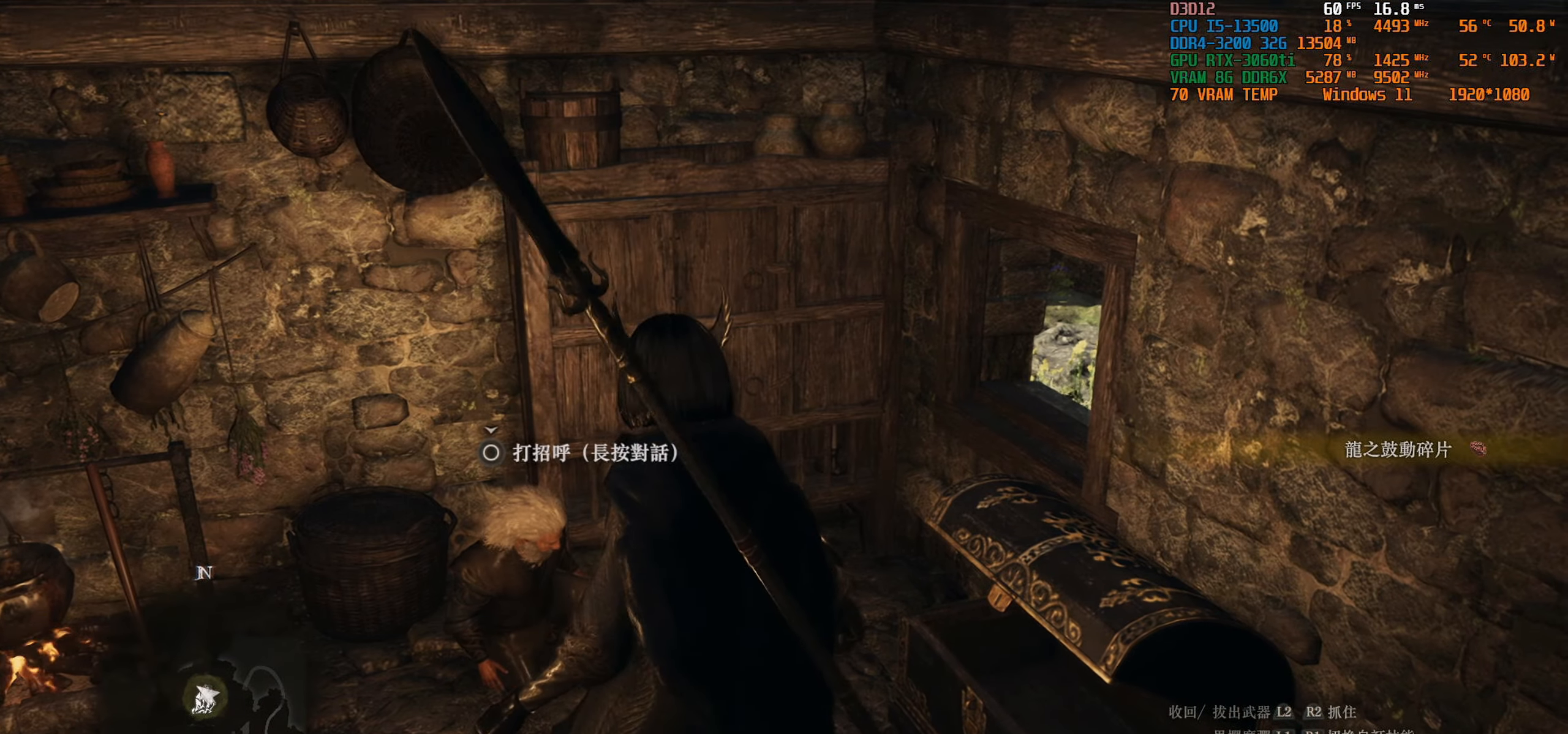
{"buttons": [], "left_stick": "center", "right_stick": "center", "events": [[466, "CIRCLE", "up"]]}
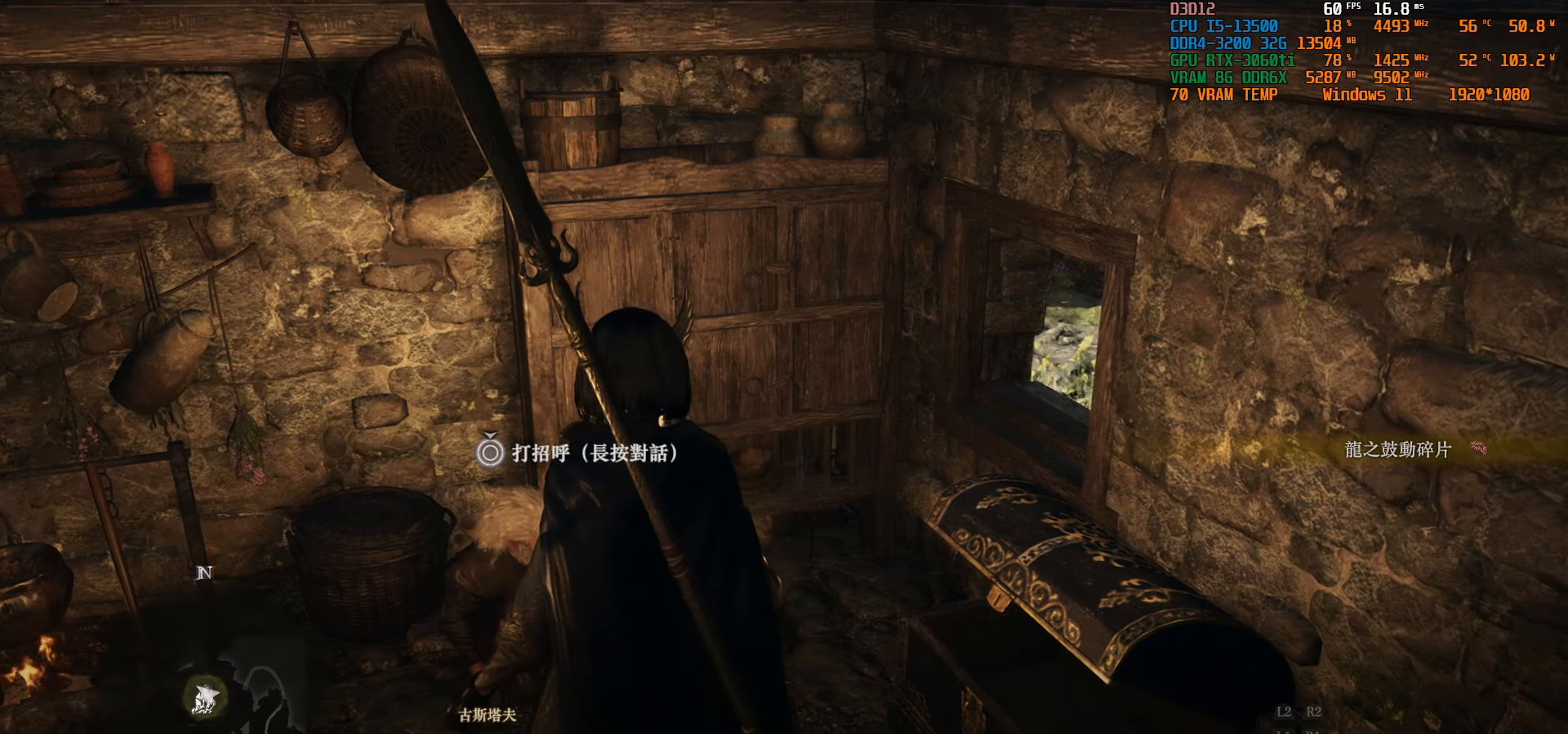
{"buttons": [], "left_stick": "center", "right_stick": "center", "events": []}
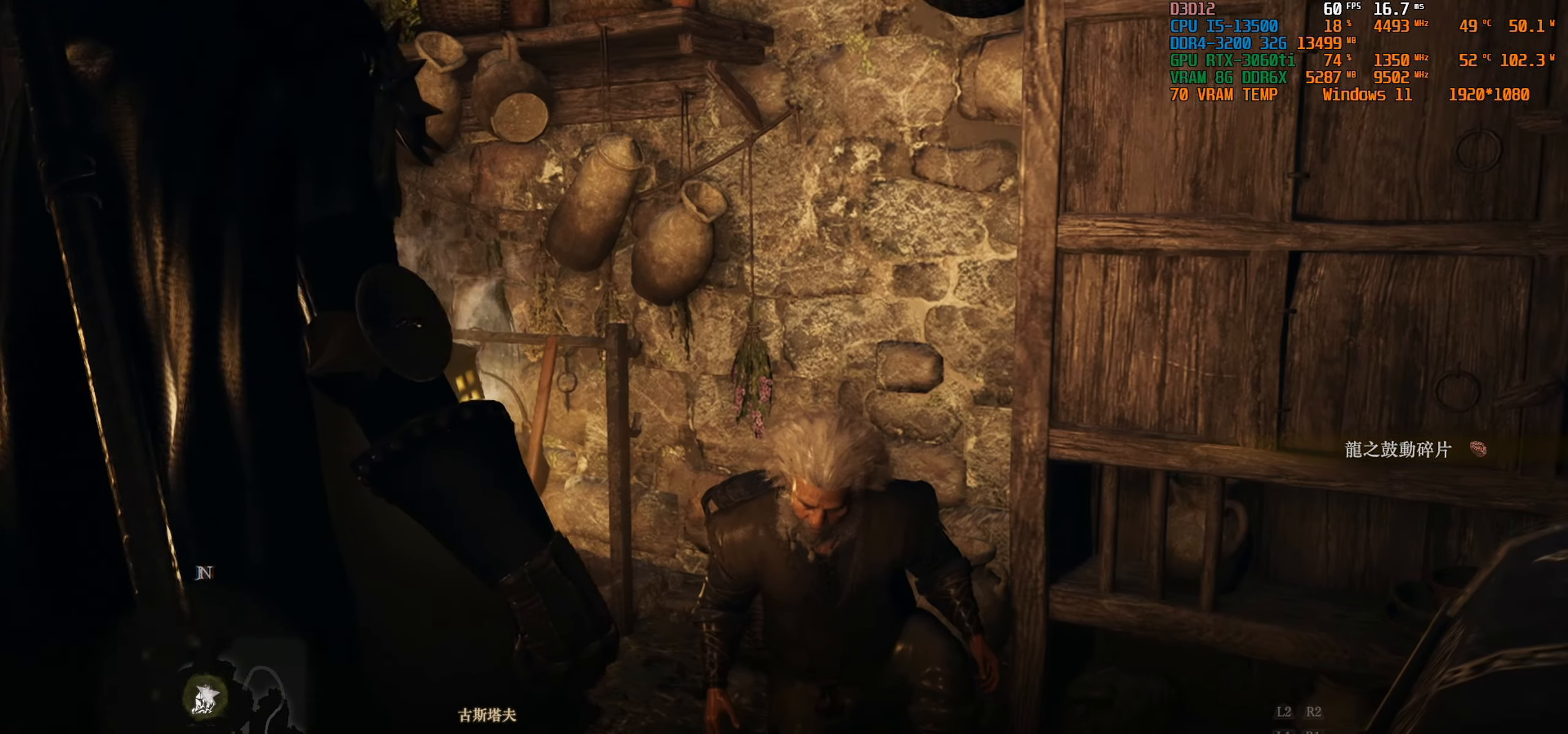
{"buttons": [], "left_stick": "center", "right_stick": "center", "events": [[83, "CROSS", "down"], [233, "CROSS", "up"]]}
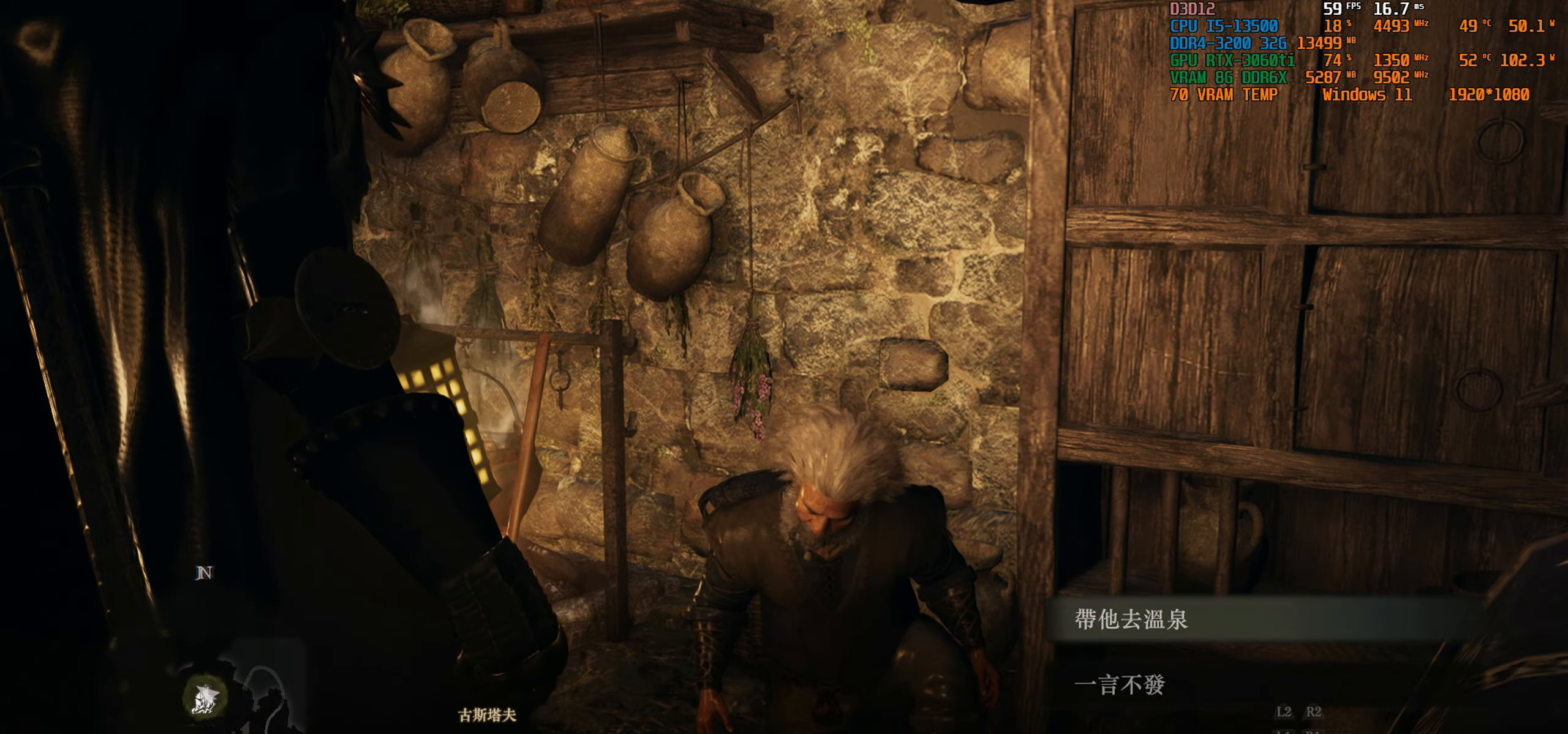
{"buttons": [], "left_stick": "center", "right_stick": "center", "events": []}
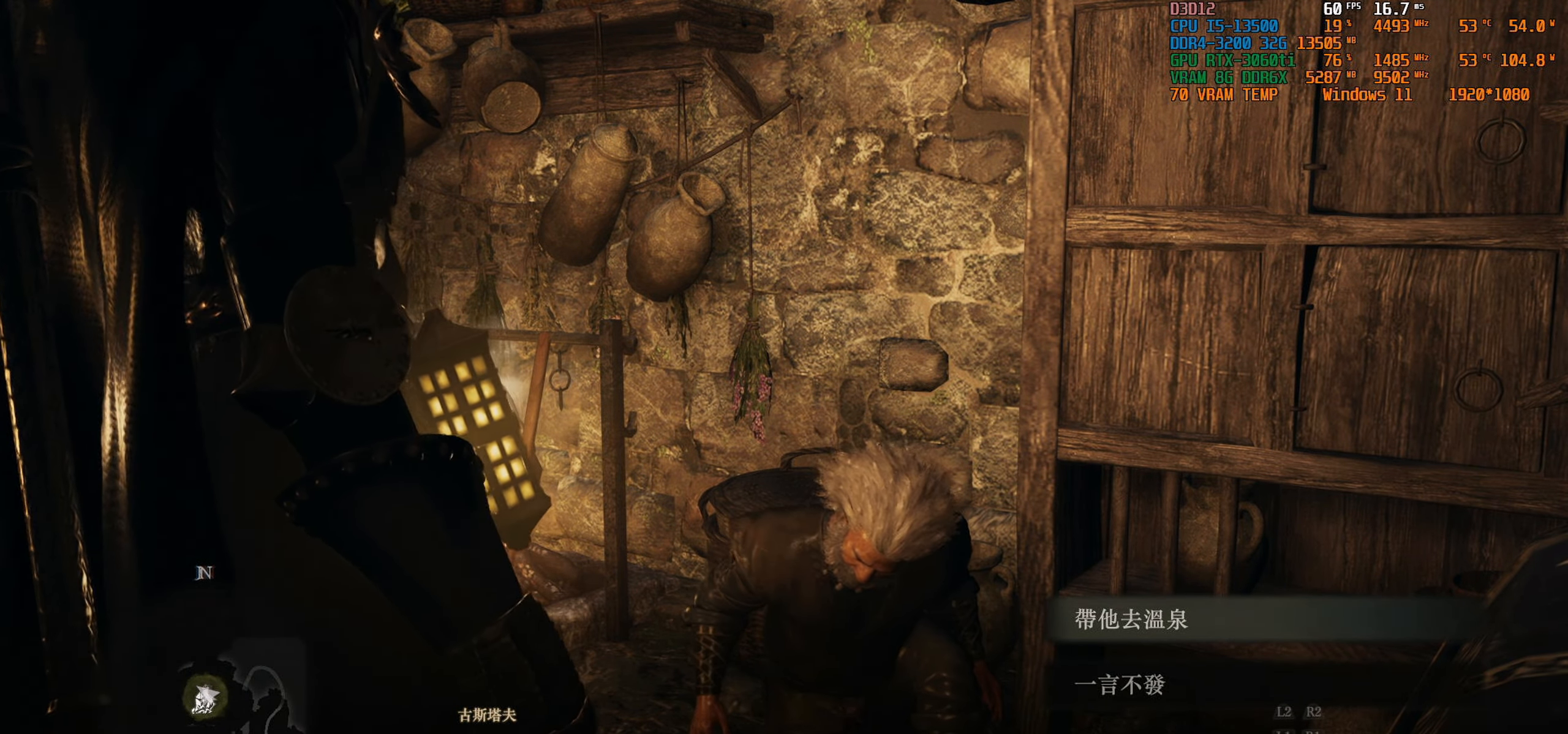
{"buttons": [], "left_stick": "center", "right_stick": "center", "events": [[216, "CROSS", "down"], [400, "CROSS", "up"]]}
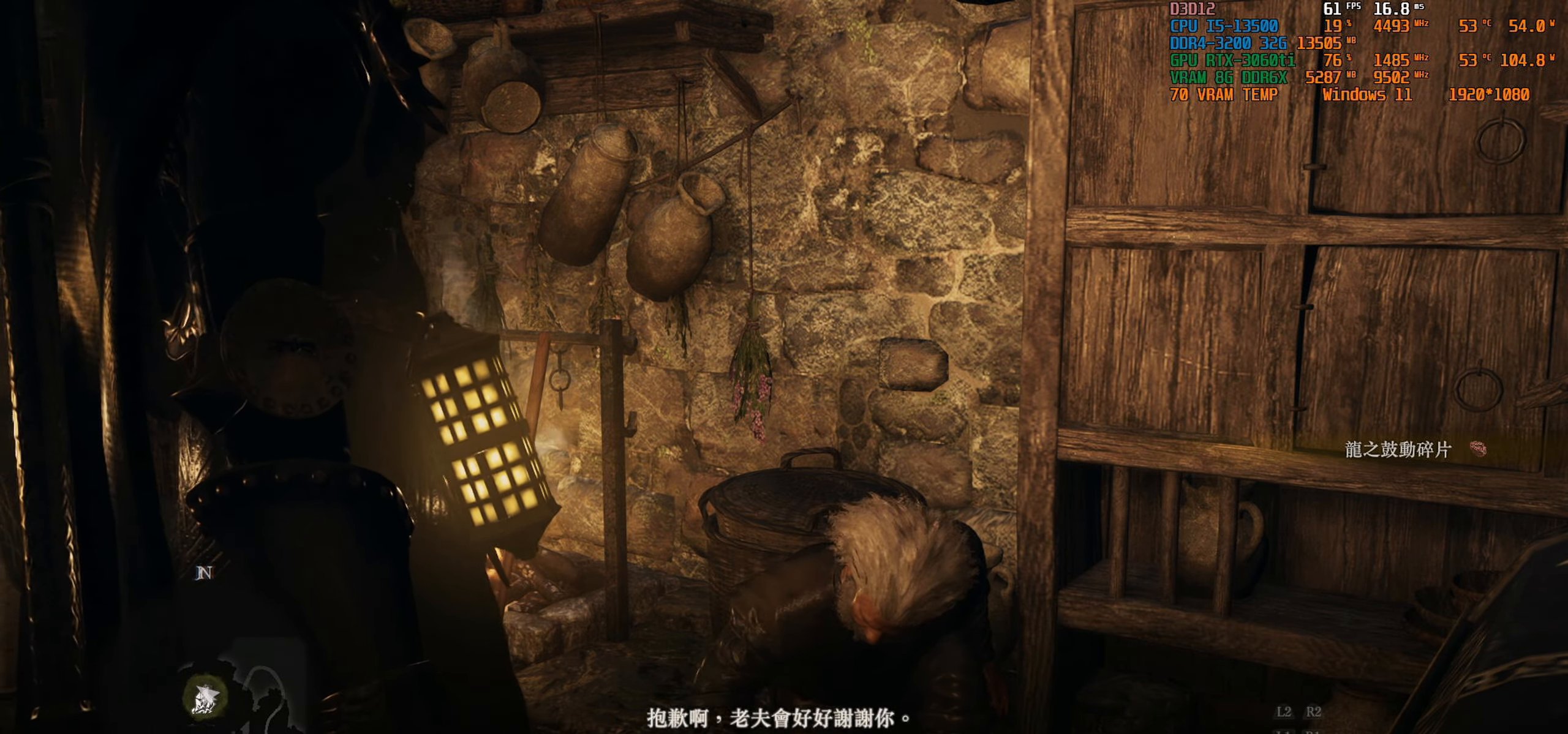
{"buttons": ["CROSS"], "left_stick": "center", "right_stick": "center", "events": [[416, "CROSS", "down"]]}
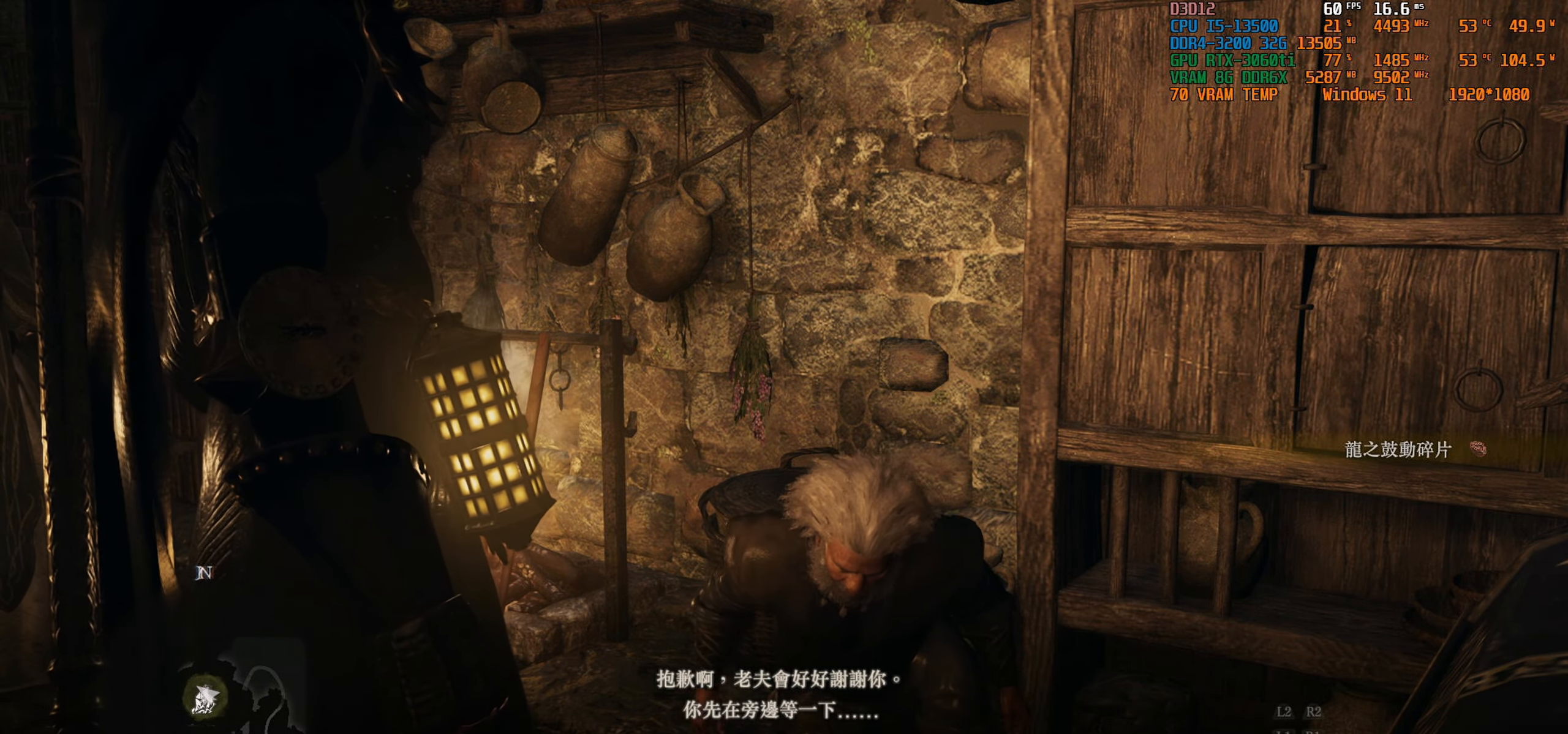
{"buttons": [], "left_stick": "center", "right_stick": "center", "events": [[133, "CROSS", "up"]]}